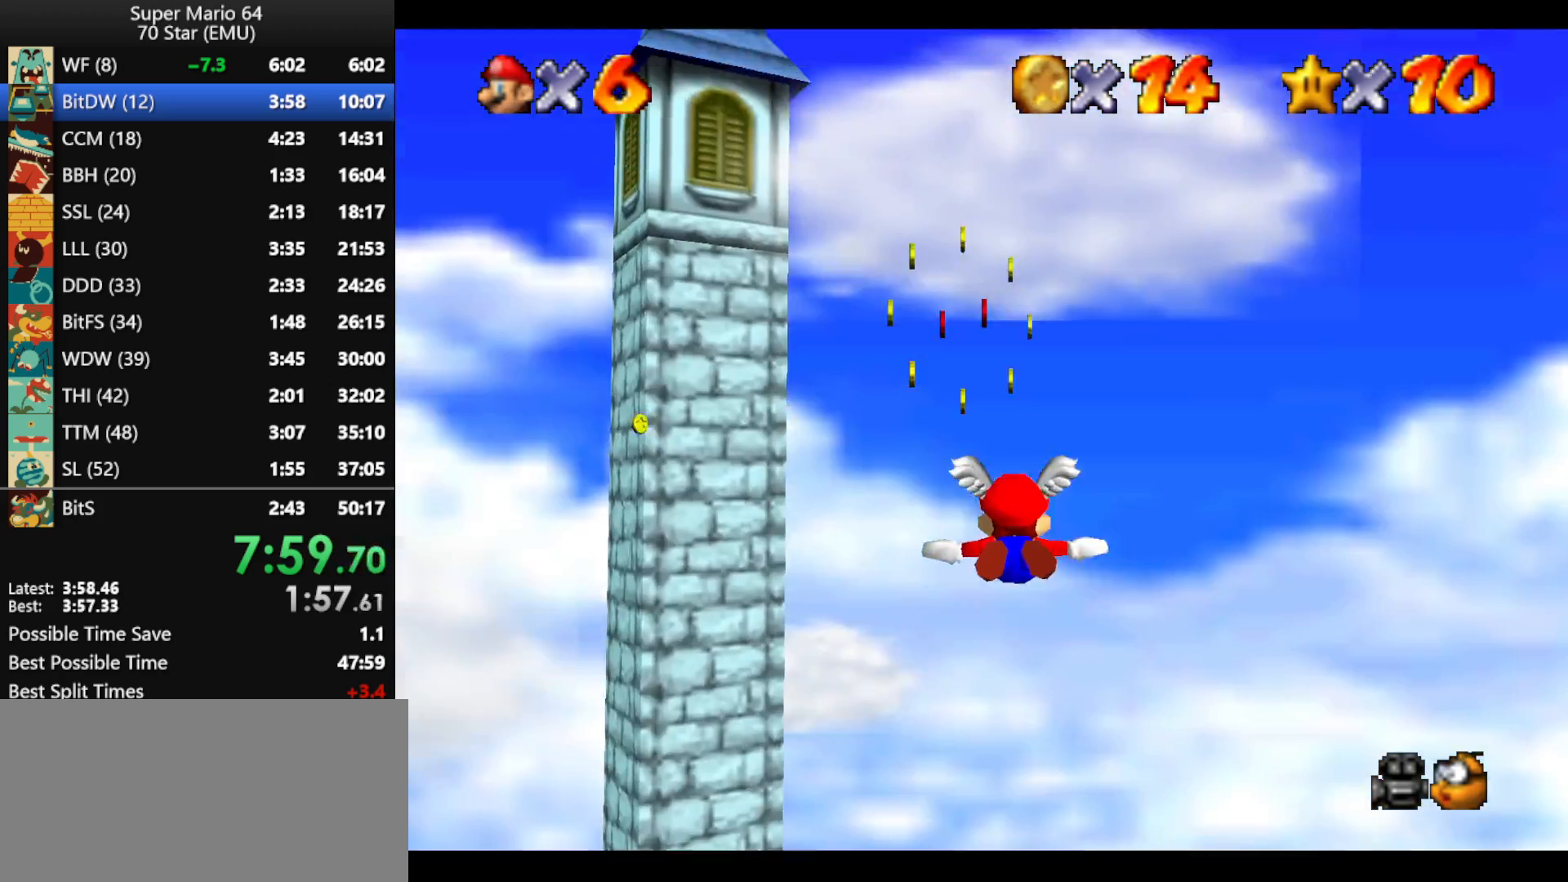
Gameplay with a controller (Nintendo layout); each line is a JSON object with the inputs held at the frame after it. "events" lists button and stick changes between this image and that frame as [ms after this image, input, new state], when the widget could be followed in between. Not read: L1 L3 R3 X Y.
{"buttons": [], "left_stick": "up-left", "events": [[33, "left_stick", "up"], [200, "left_stick", "center"], [333, "left_stick", "up-left"]]}
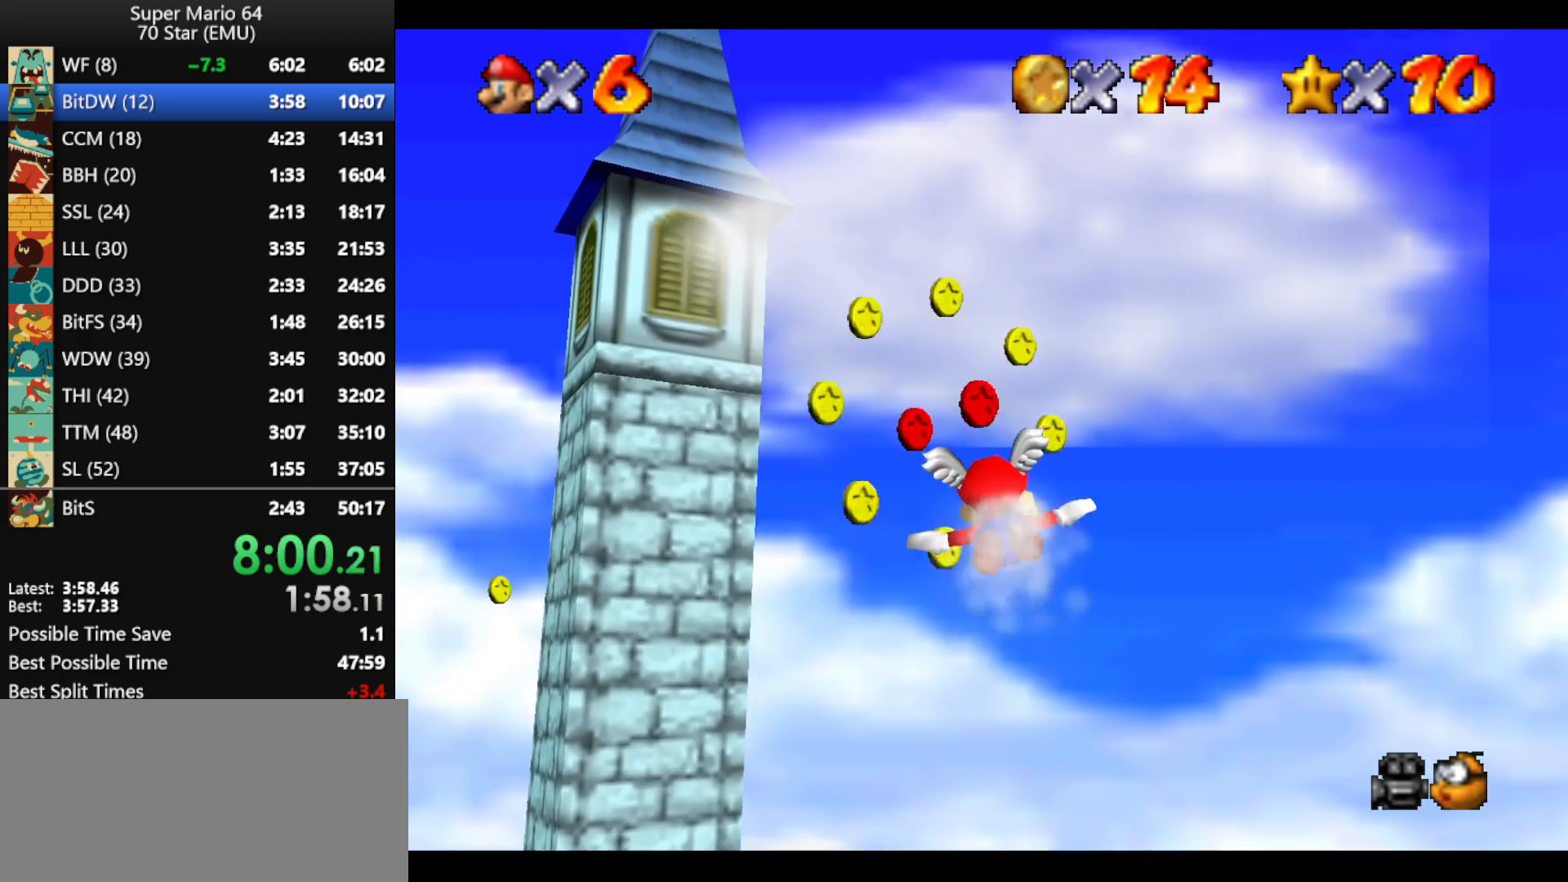
{"buttons": [], "left_stick": "up-left", "events": []}
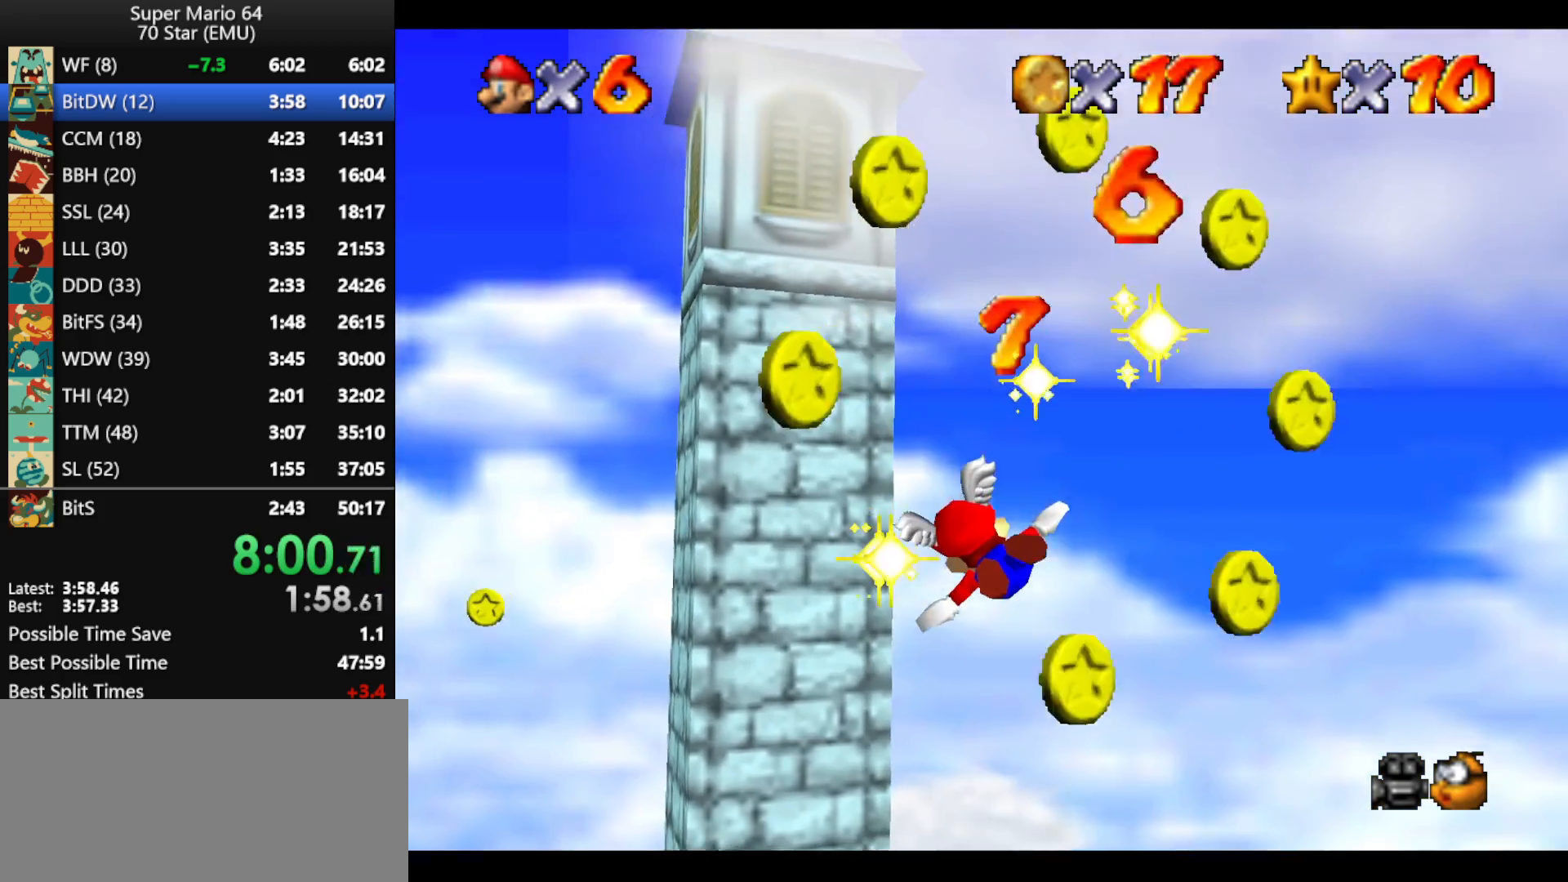
{"buttons": [], "left_stick": "center", "events": [[500, "left_stick", "center"]]}
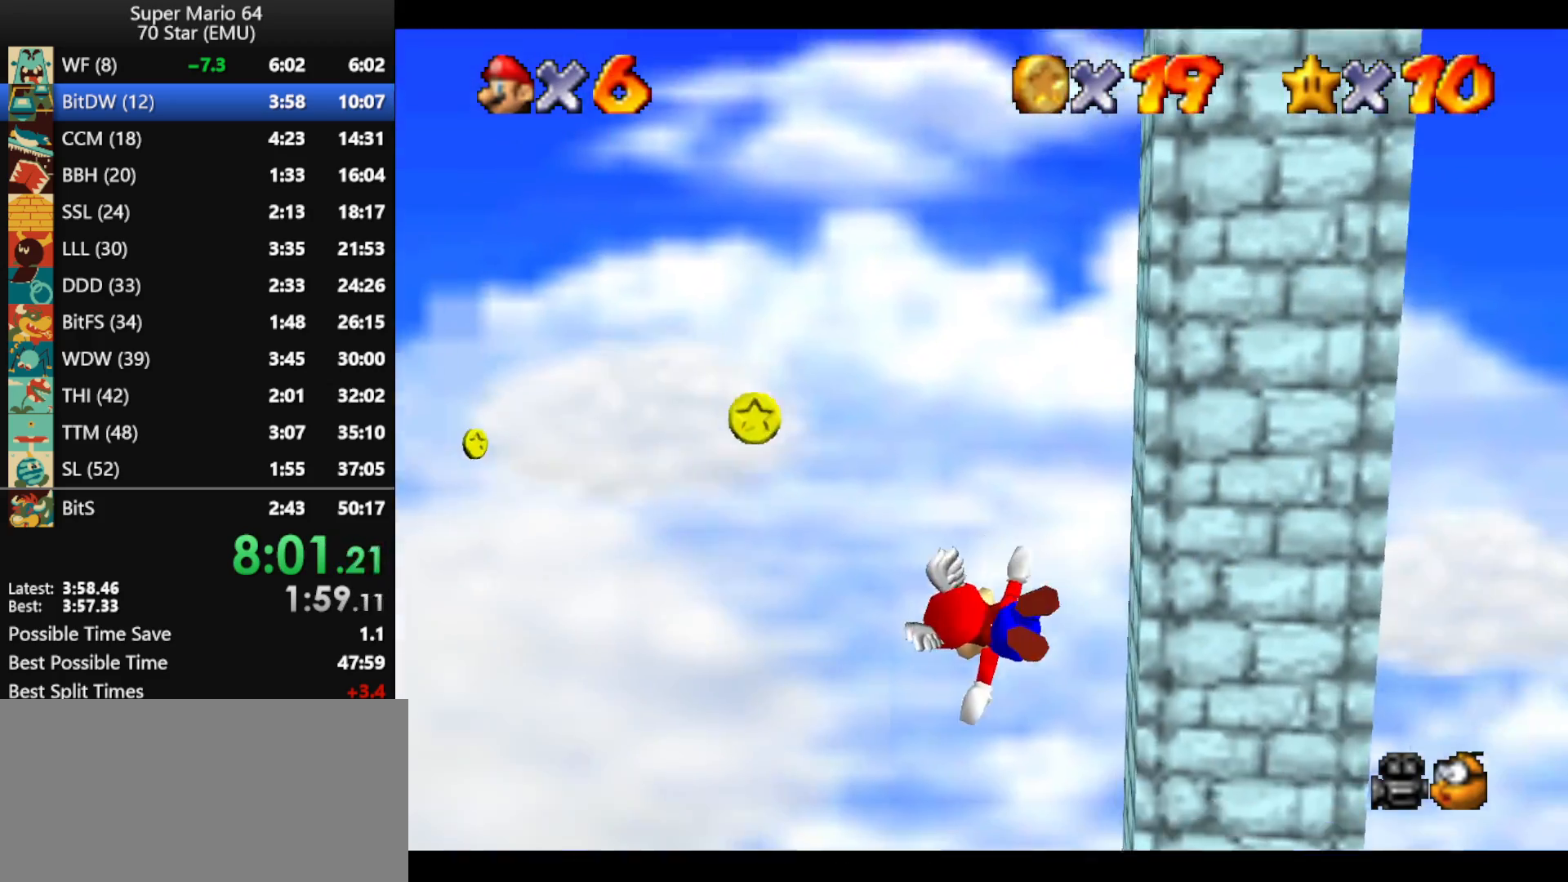
{"buttons": [], "left_stick": "up-left", "events": [[200, "left_stick", "up-left"], [333, "left_stick", "center"], [467, "left_stick", "up-left"]]}
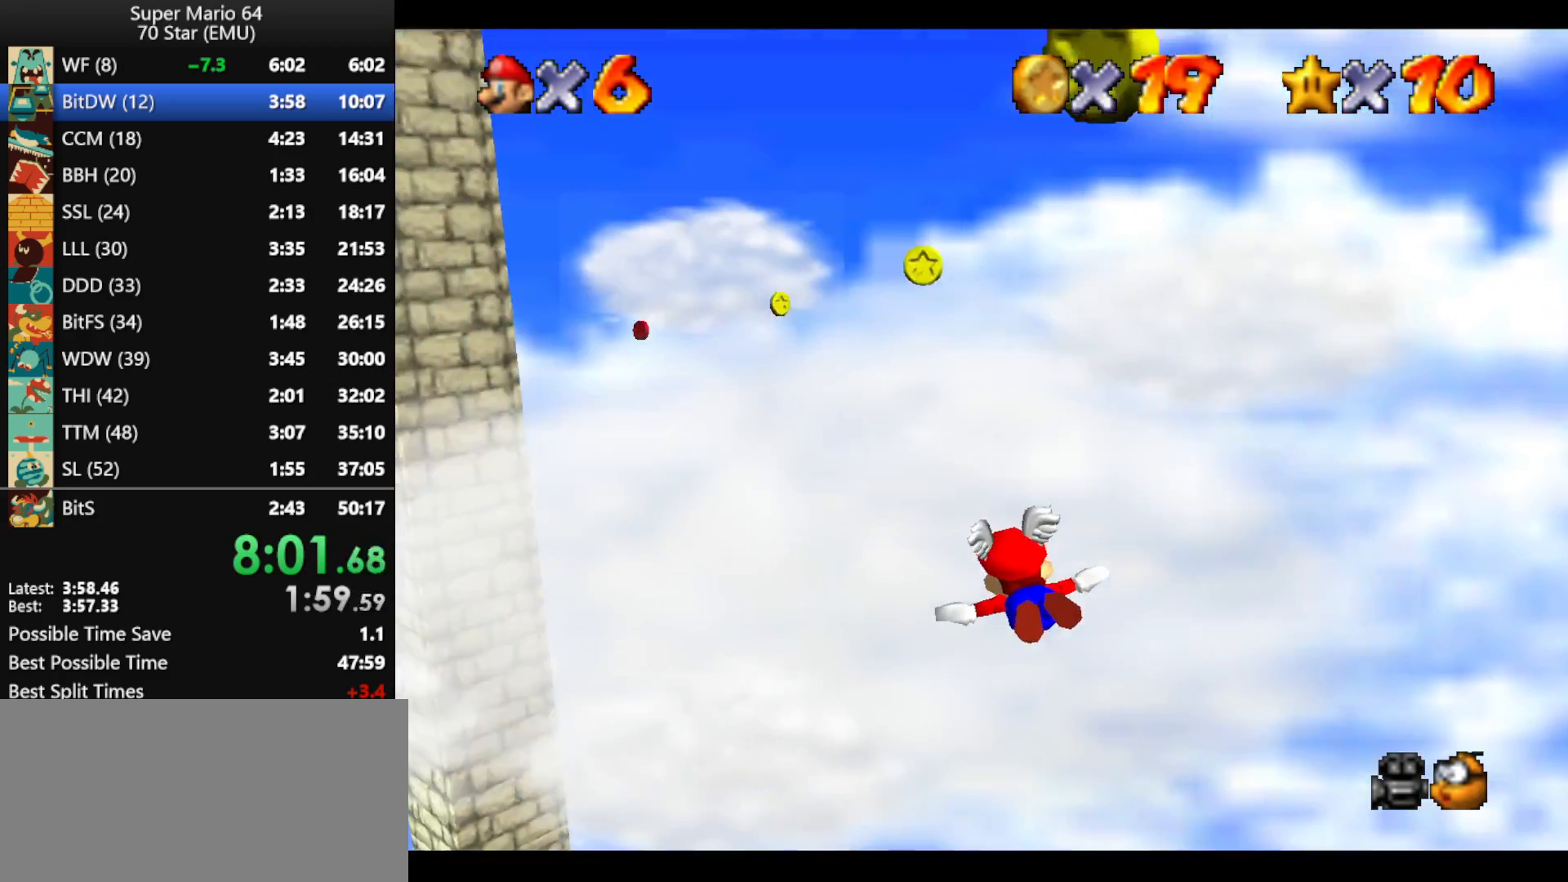
{"buttons": [], "left_stick": "center", "events": [[333, "left_stick", "center"]]}
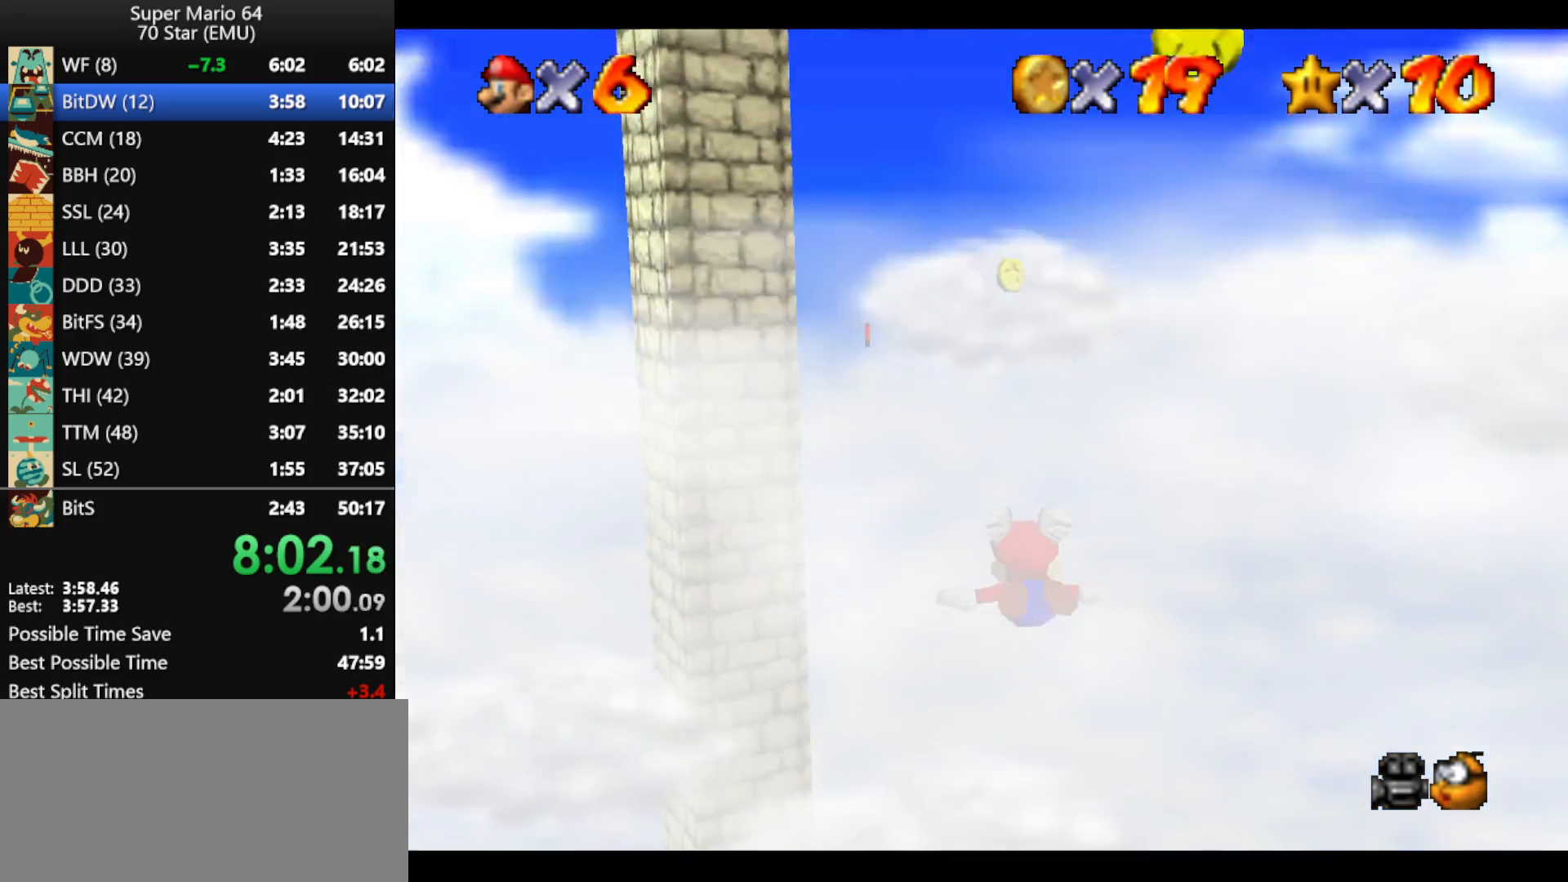
{"buttons": [], "left_stick": "up-left", "events": [[33, "left_stick", "up-left"], [200, "left_stick", "center"], [300, "left_stick", "up-left"]]}
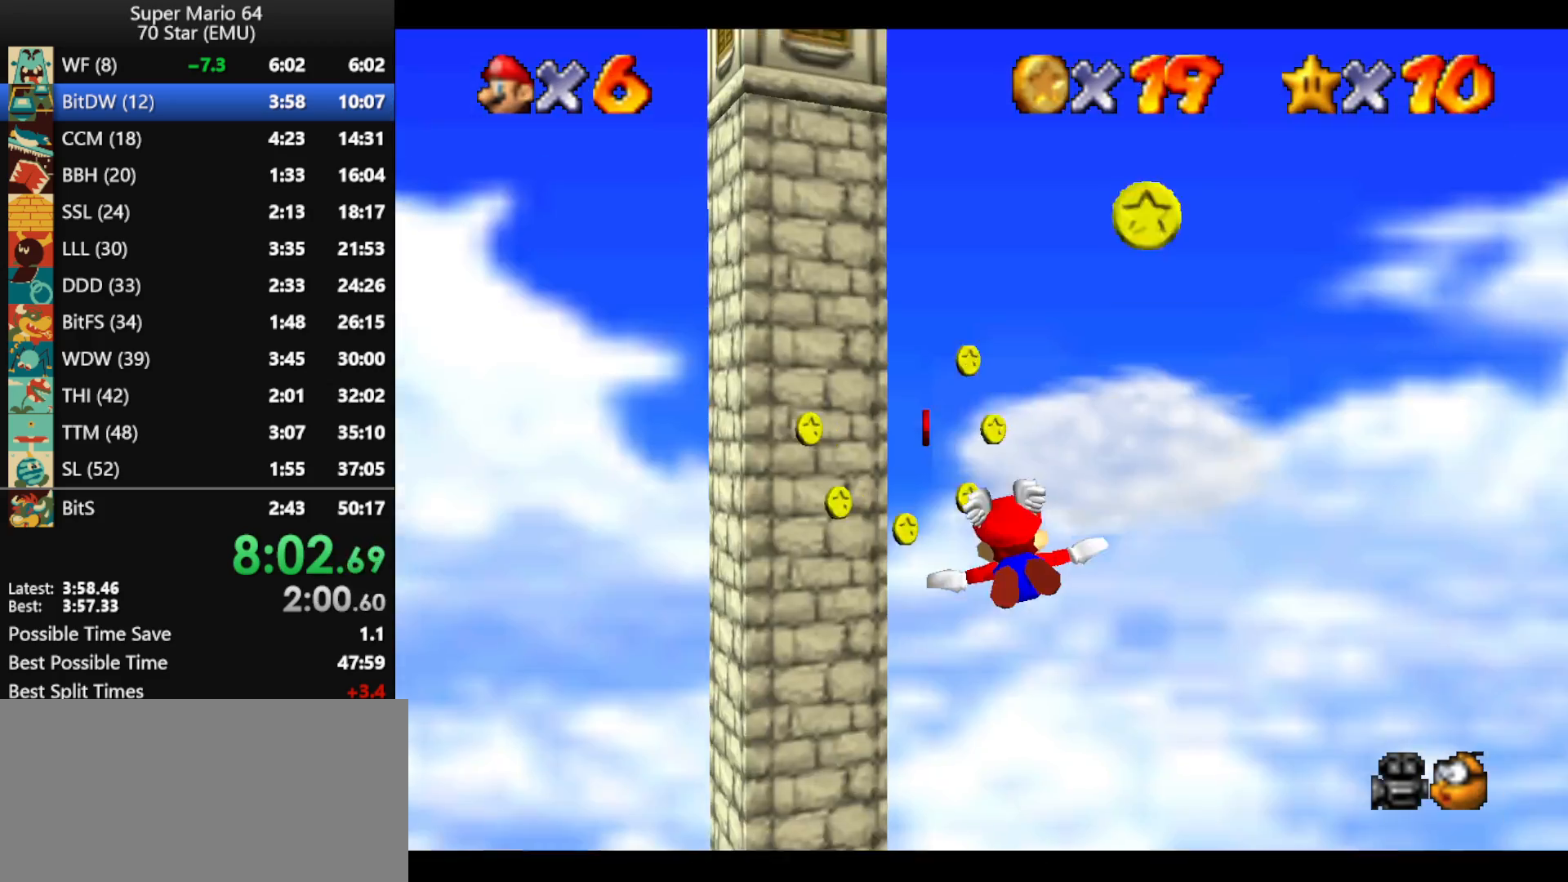
{"buttons": [], "left_stick": "left", "events": [[100, "left_stick", "left"], [267, "left_stick", "down"], [367, "left_stick", "left"]]}
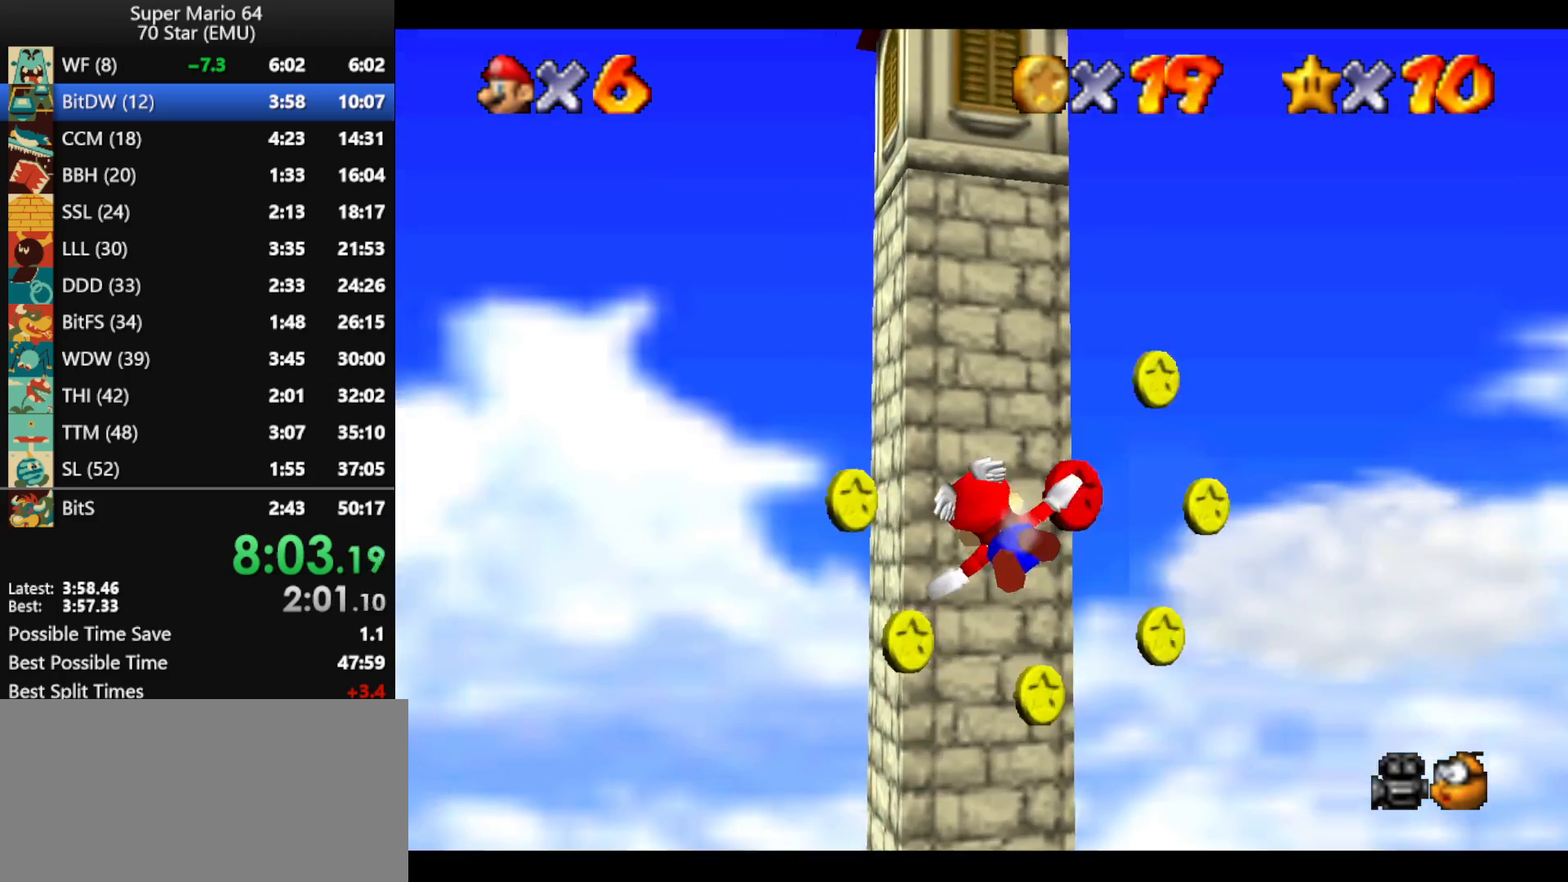
{"buttons": [], "left_stick": "up-left", "events": [[33, "left_stick", "up-left"]]}
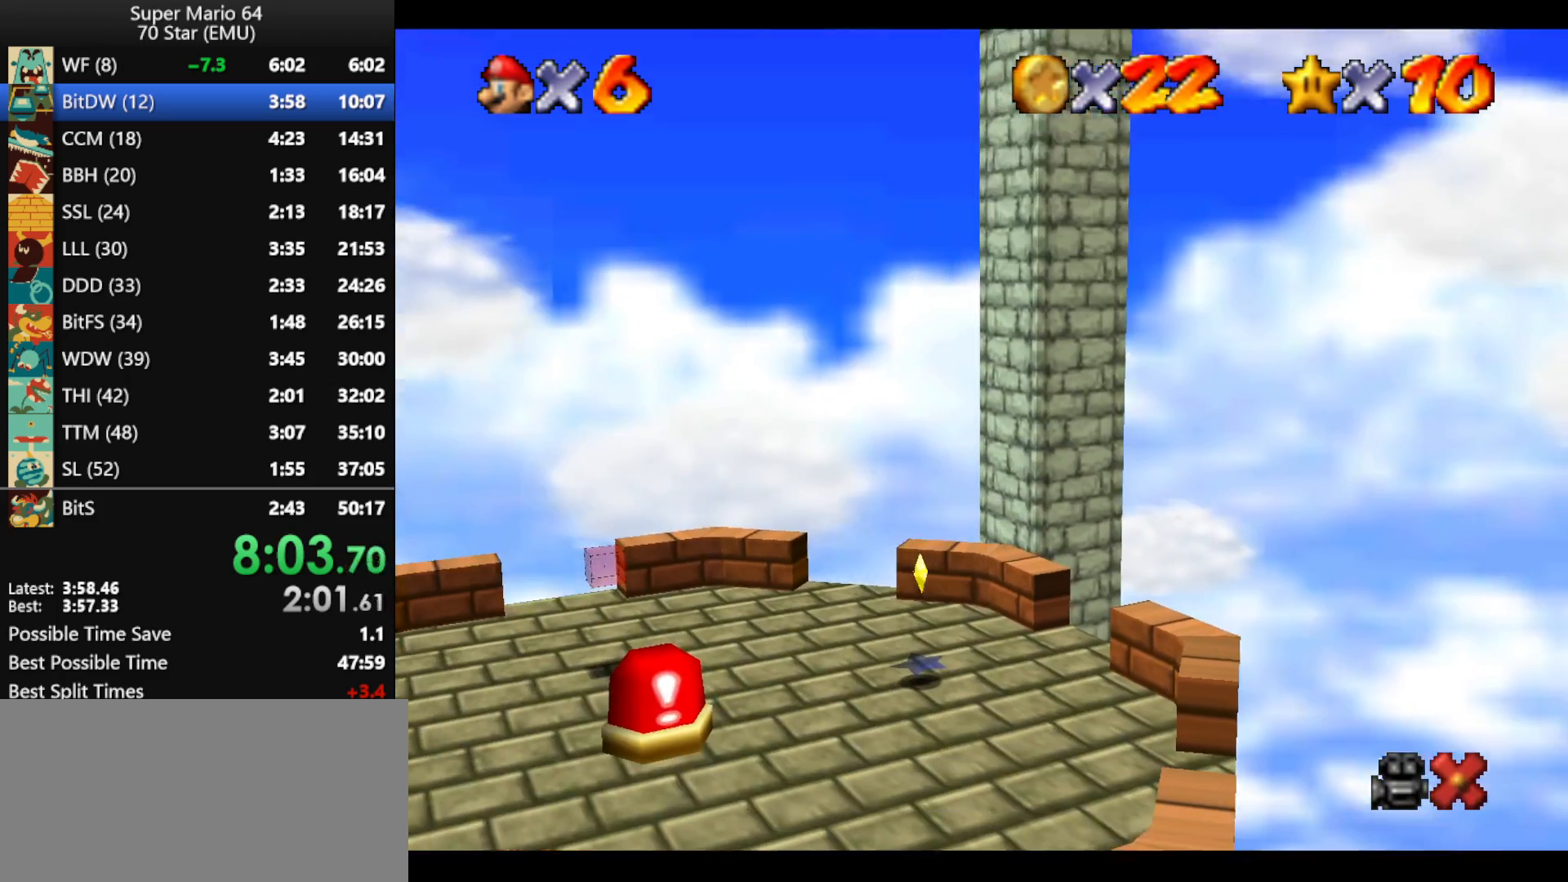
{"buttons": [], "left_stick": "up-left", "events": []}
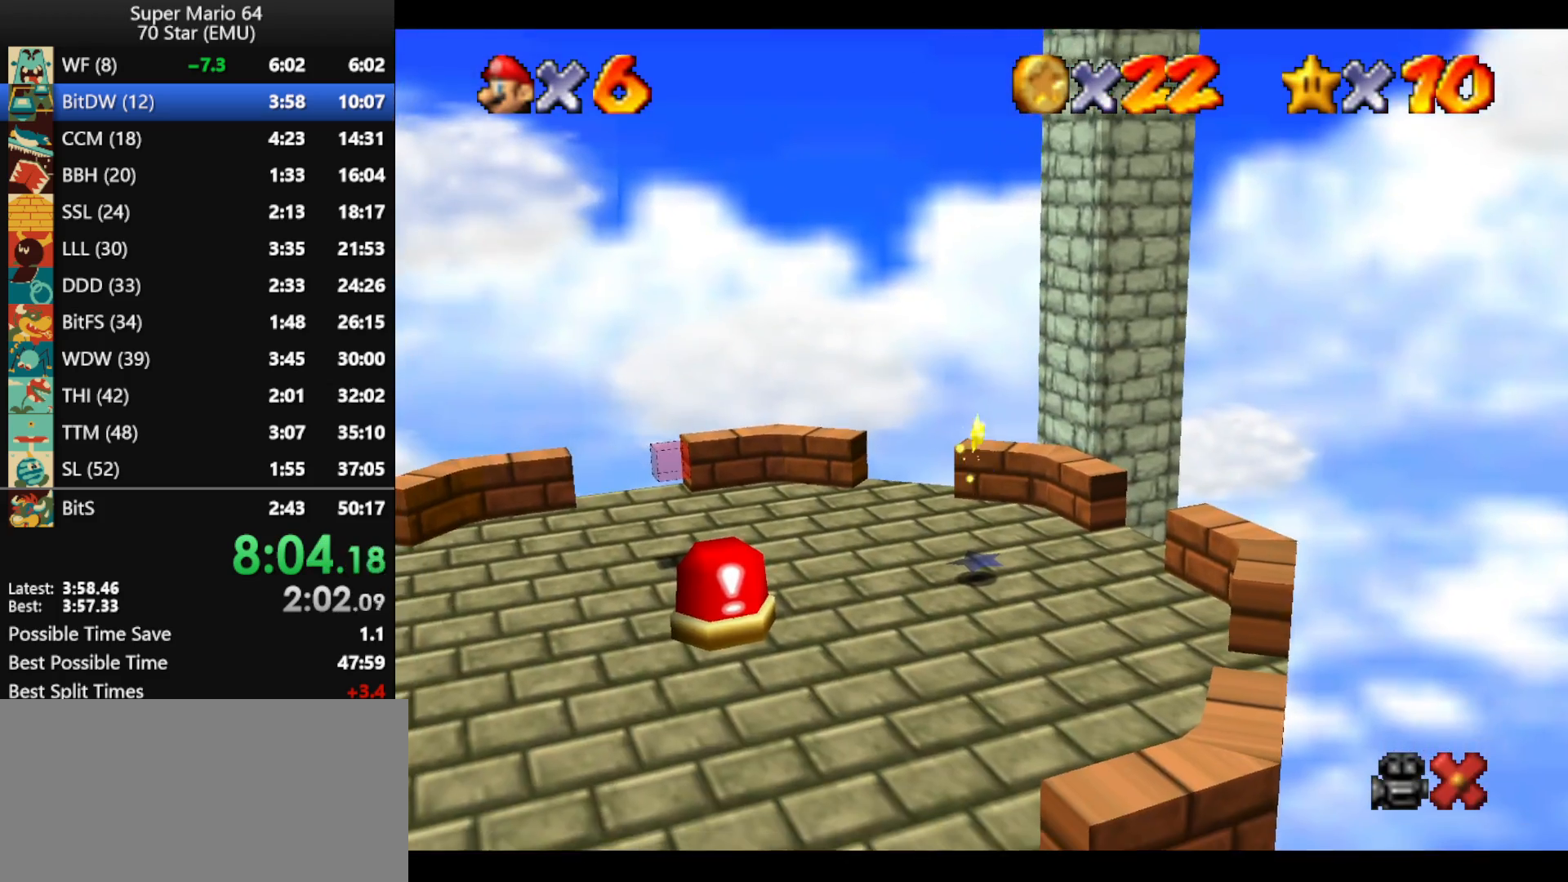
{"buttons": [], "left_stick": "up-left", "events": []}
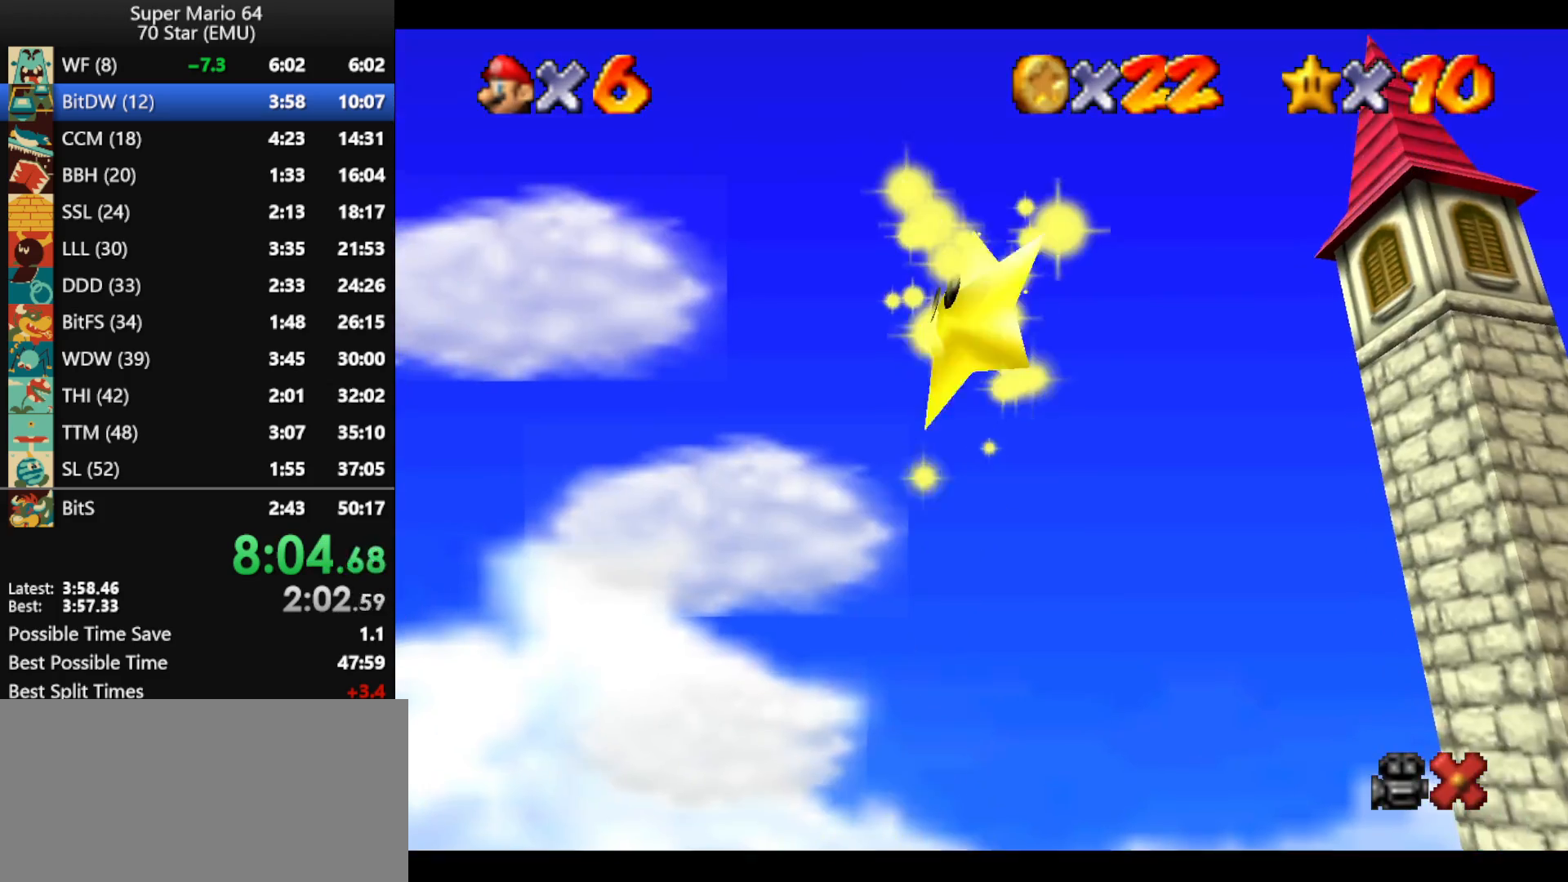
{"buttons": [], "left_stick": "up-left", "events": []}
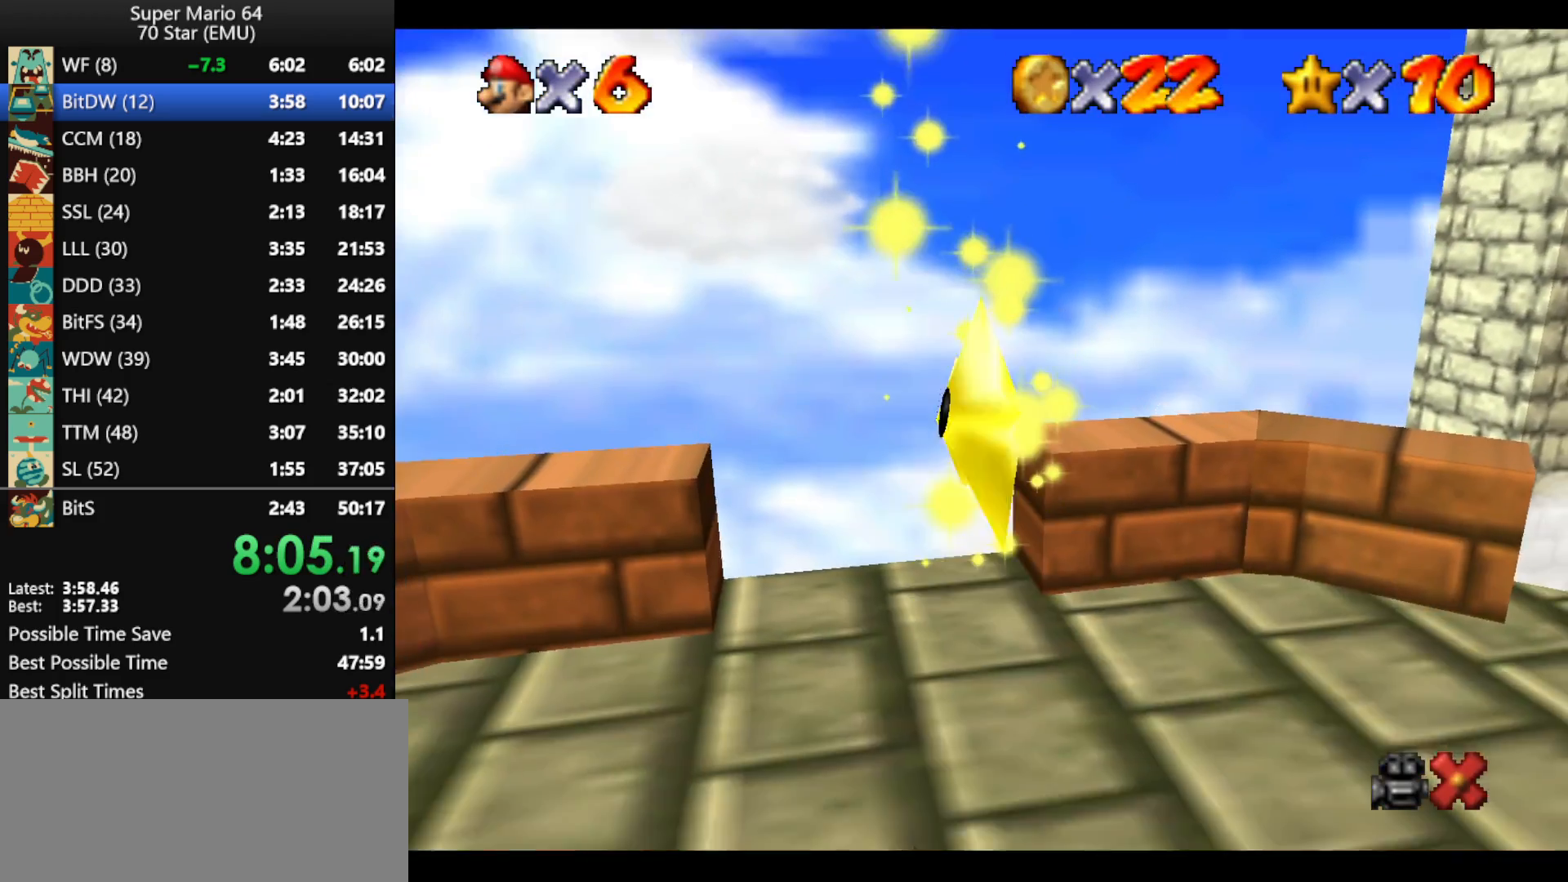
{"buttons": [], "left_stick": "up-left", "events": []}
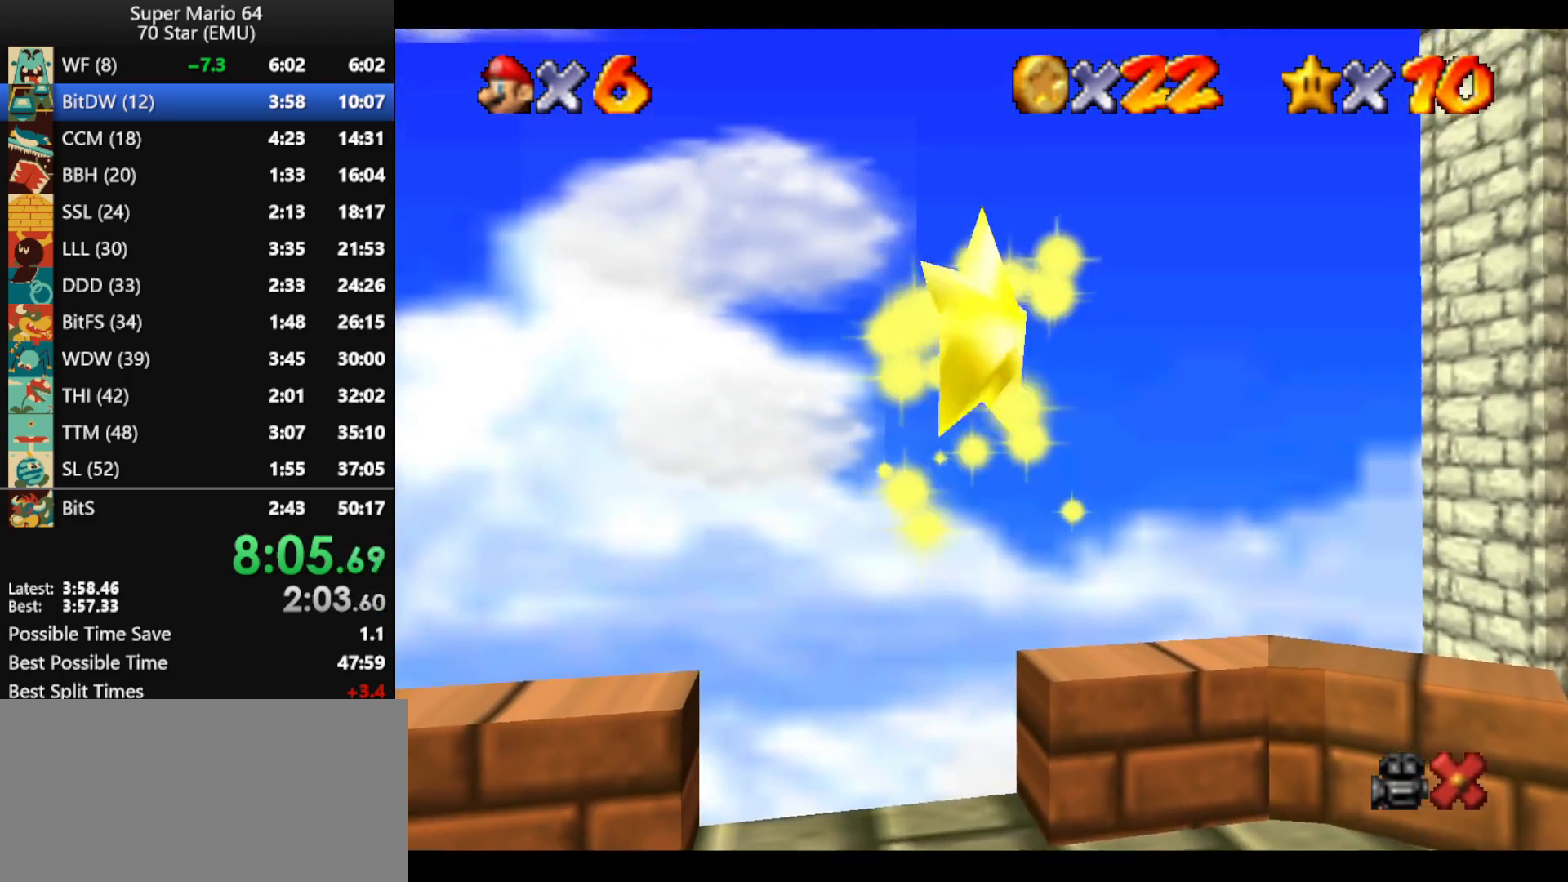
{"buttons": [], "left_stick": "up-left", "events": []}
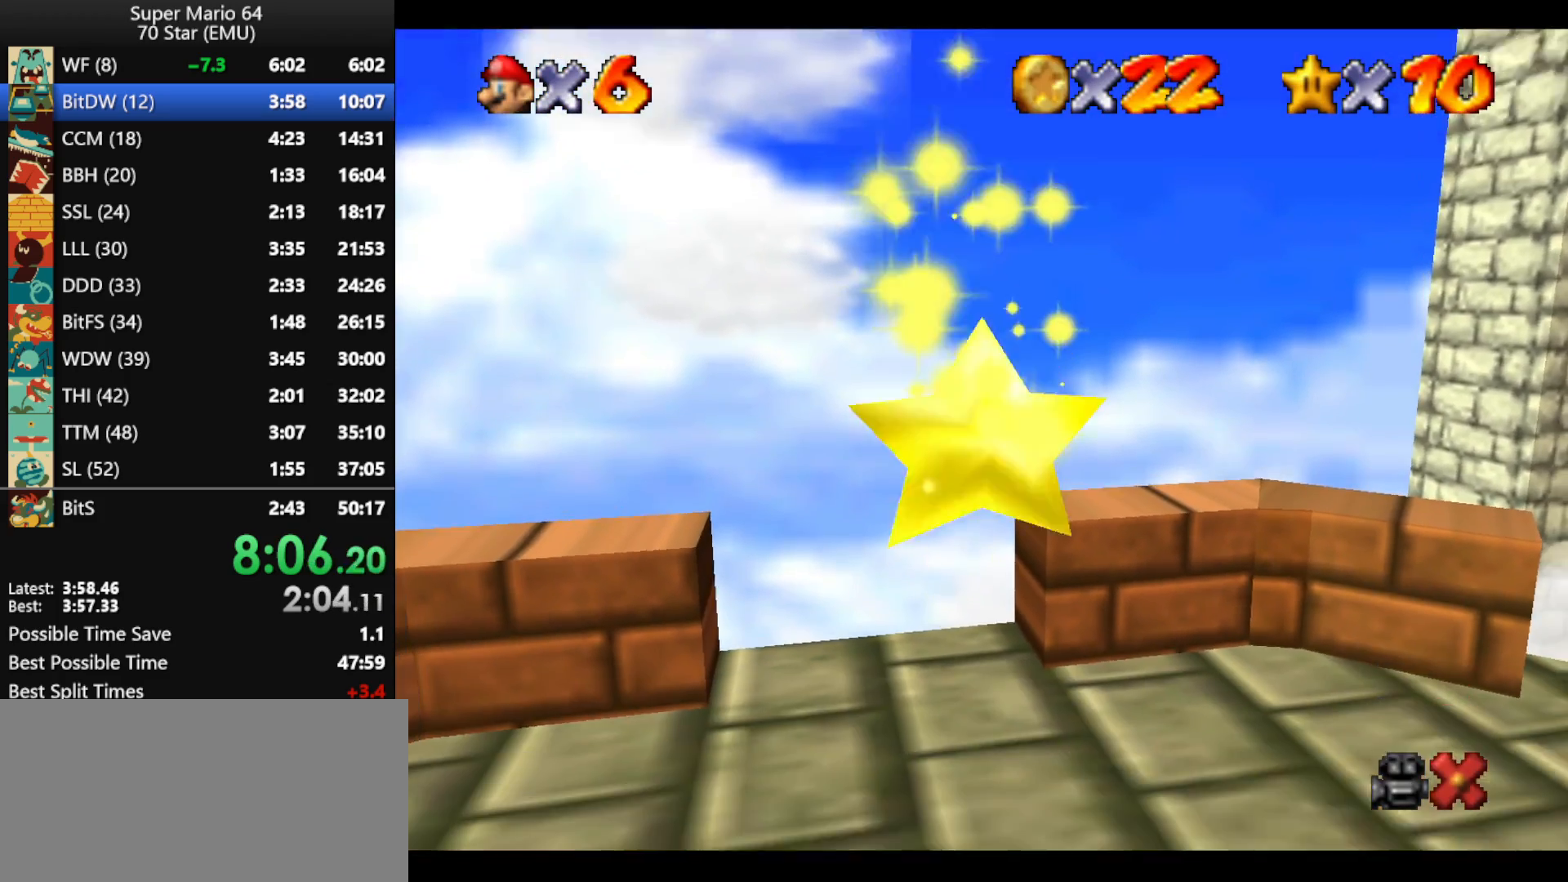
{"buttons": [], "left_stick": "up-left", "events": []}
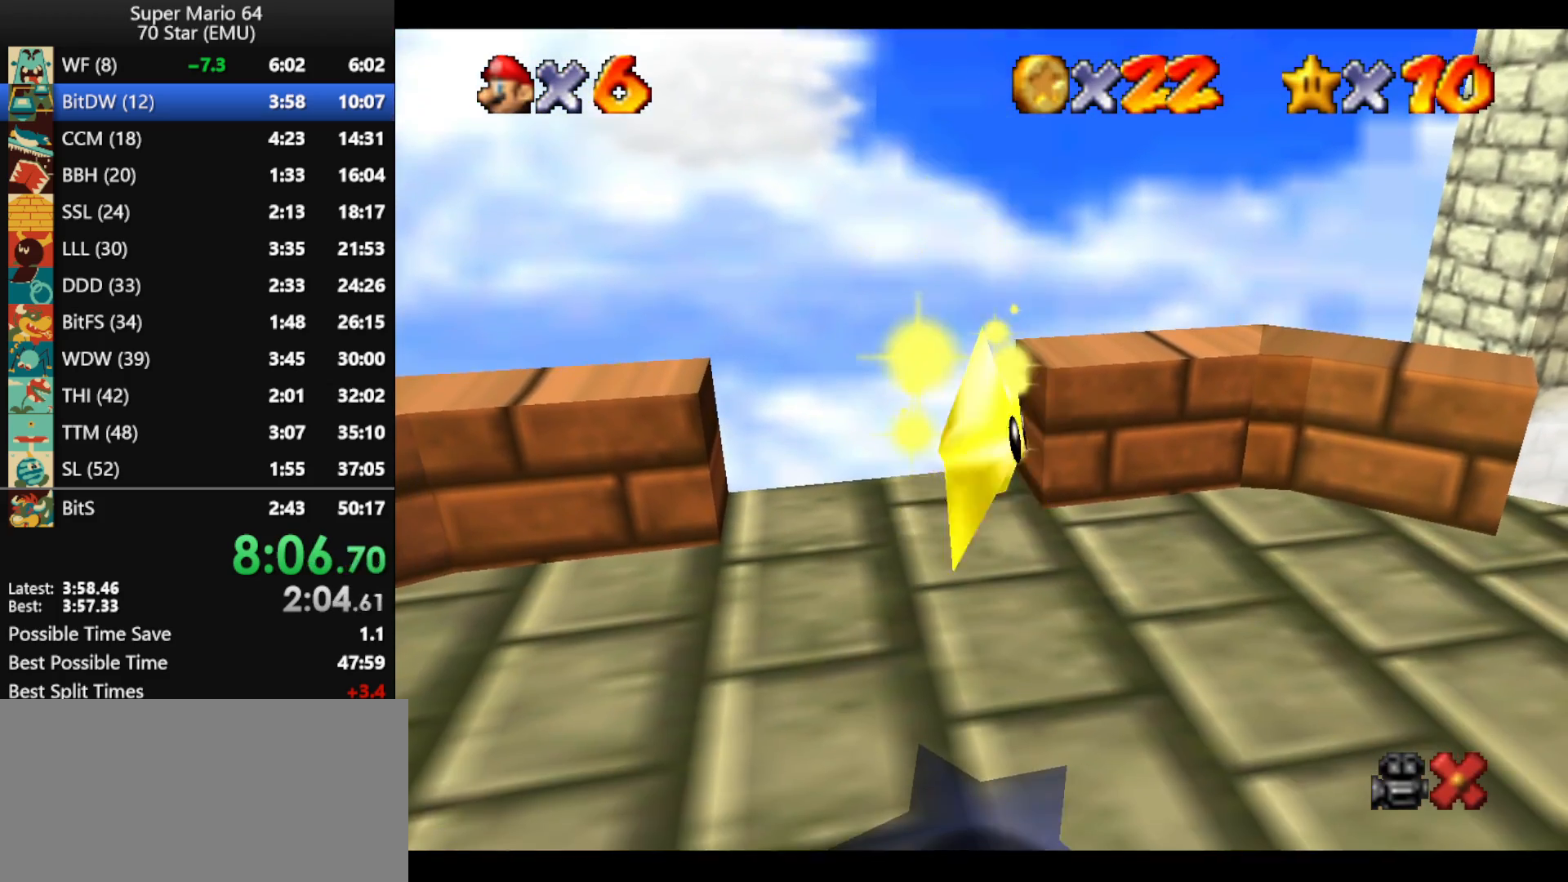
{"buttons": [], "left_stick": "up-left", "events": []}
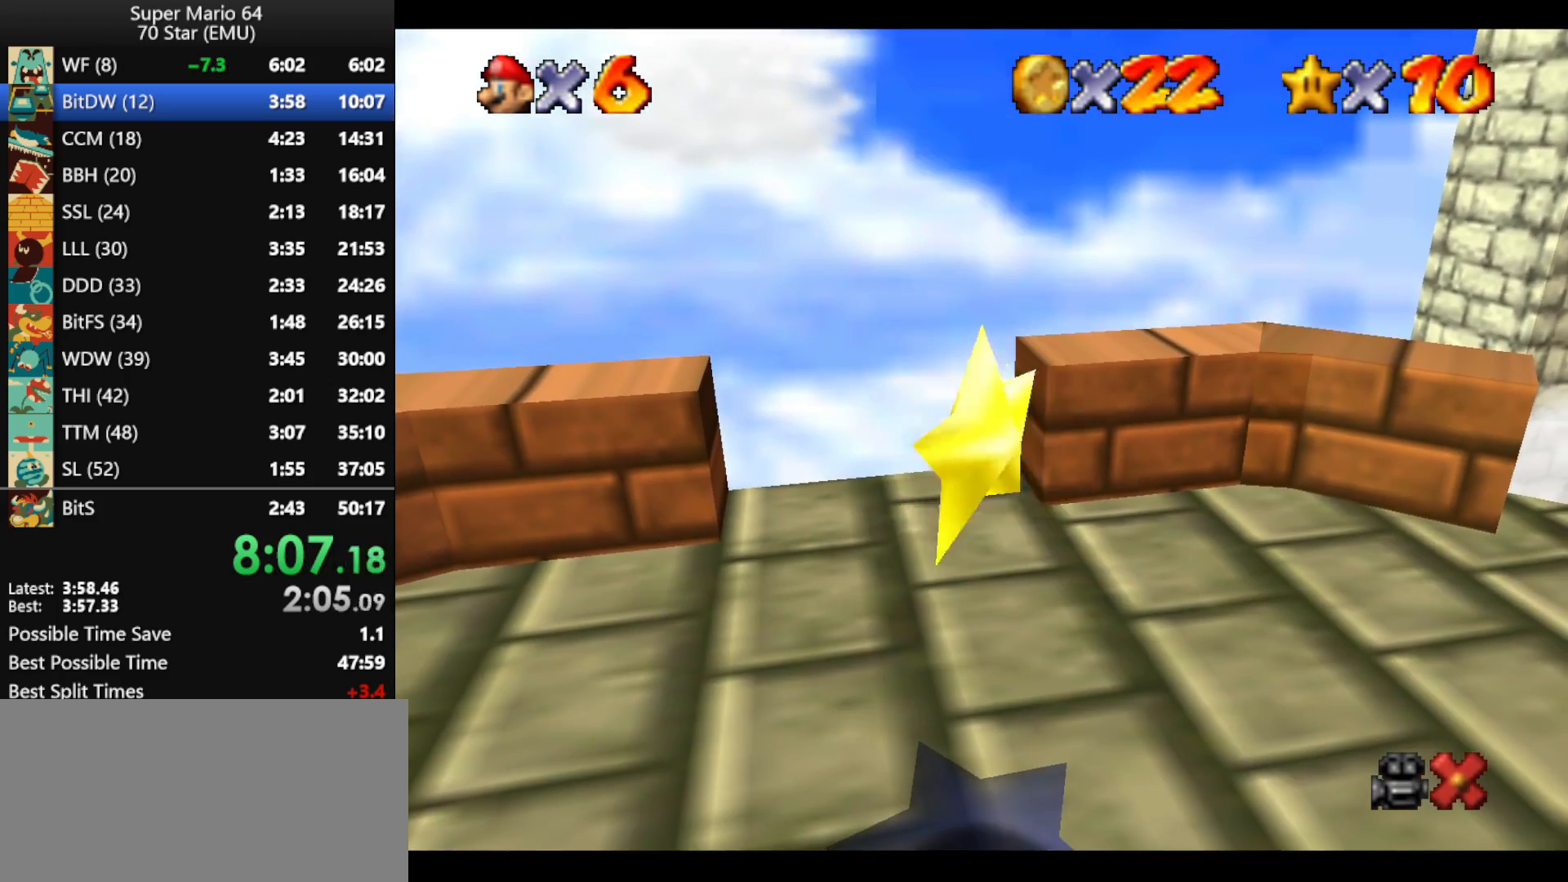
{"buttons": [], "left_stick": "left", "events": [[300, "left_stick", "left"]]}
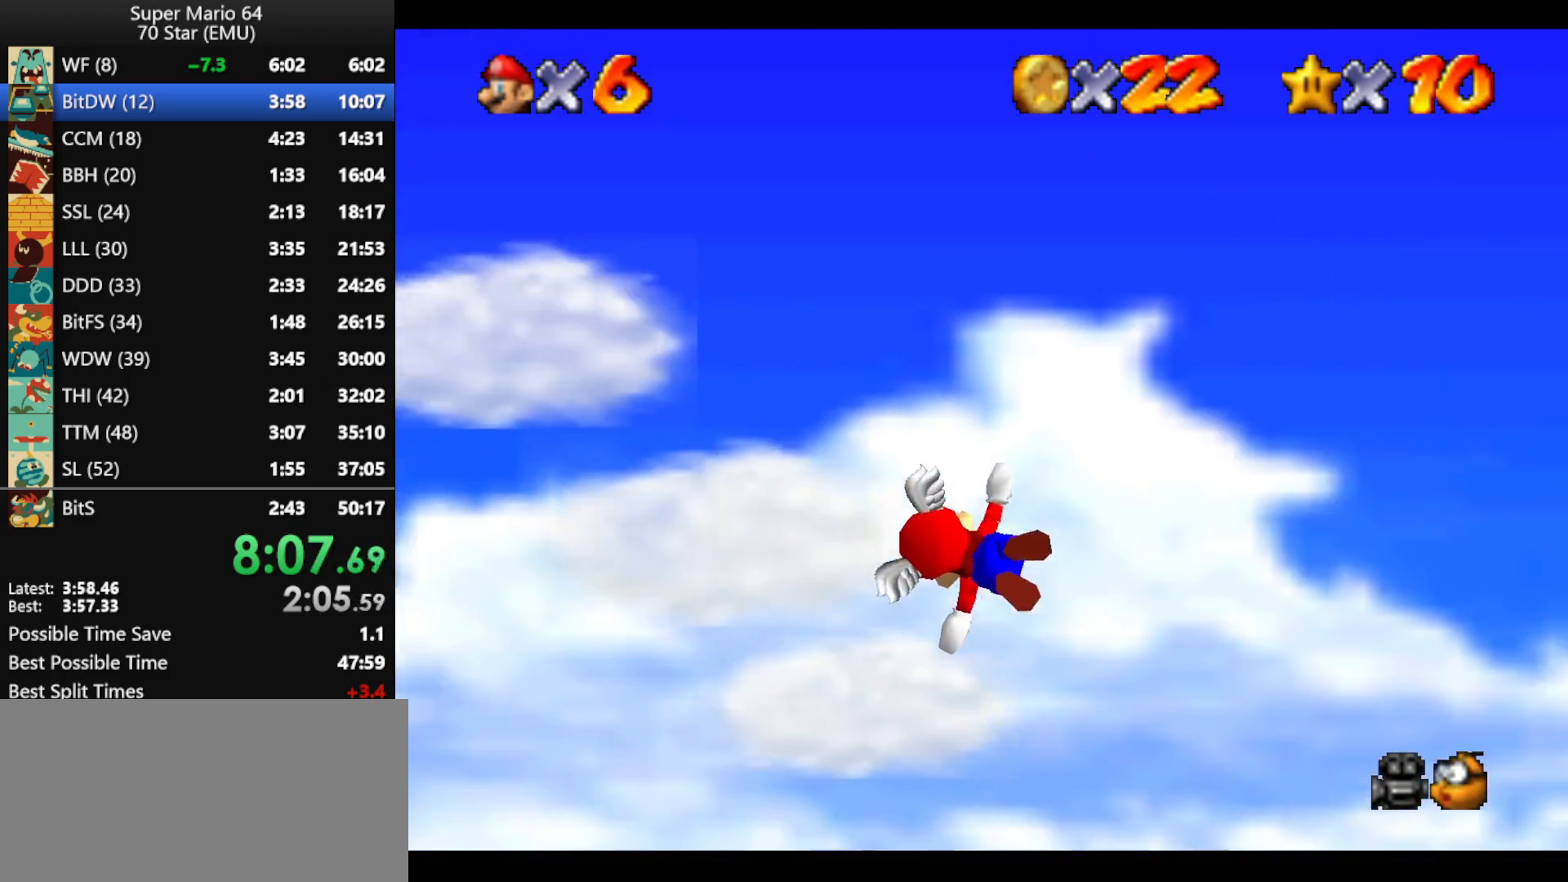
{"buttons": [], "left_stick": "up-left", "events": [[33, "left_stick", "up-left"]]}
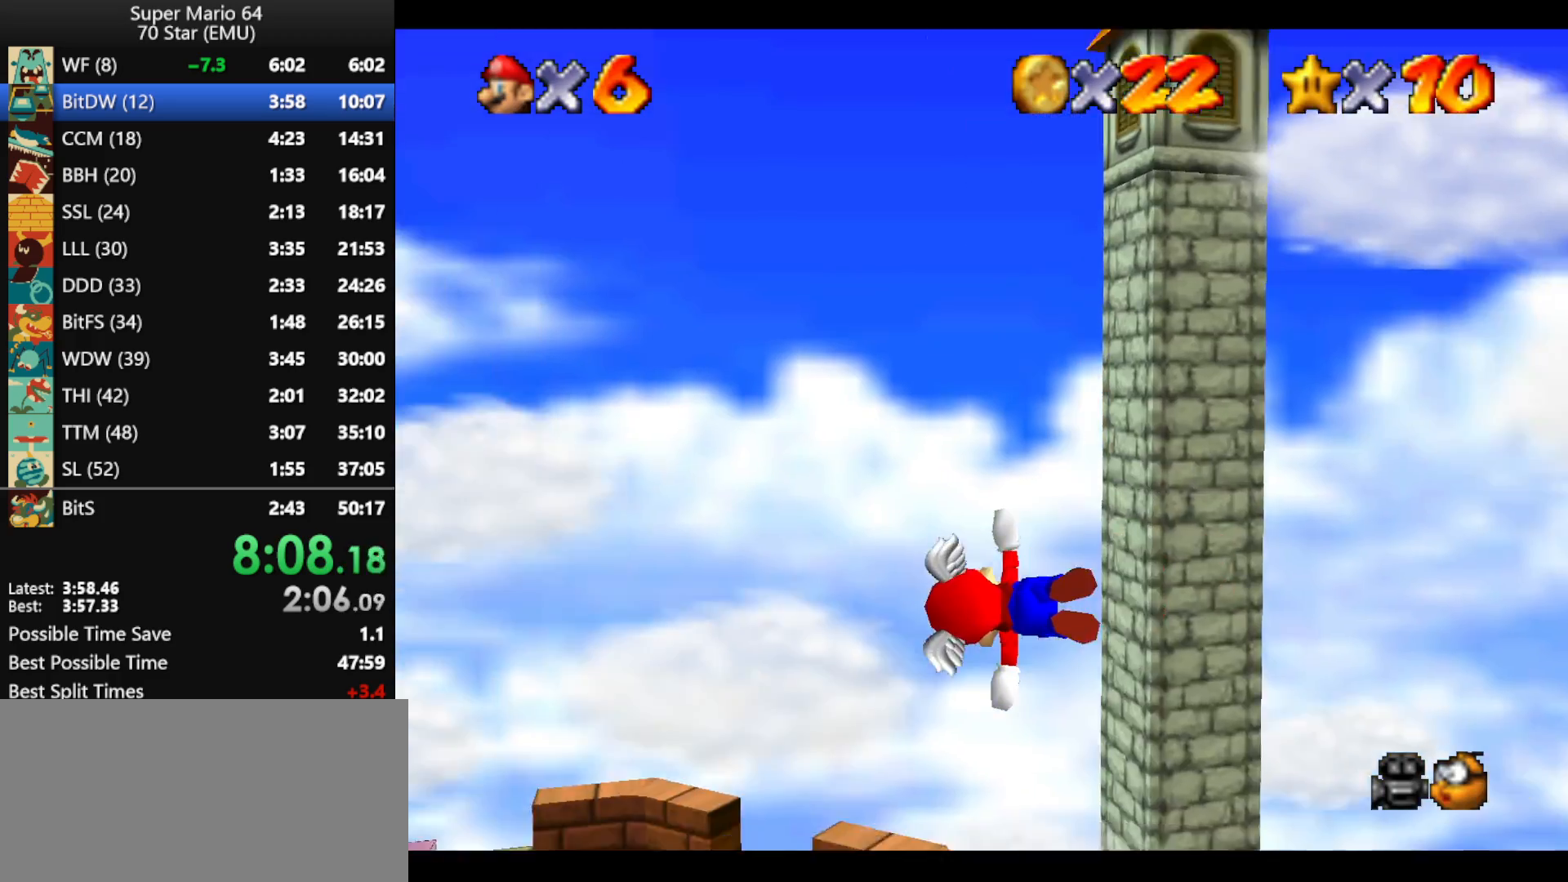
{"buttons": [], "left_stick": "up-right", "events": [[233, "left_stick", "up"], [433, "left_stick", "up-right"]]}
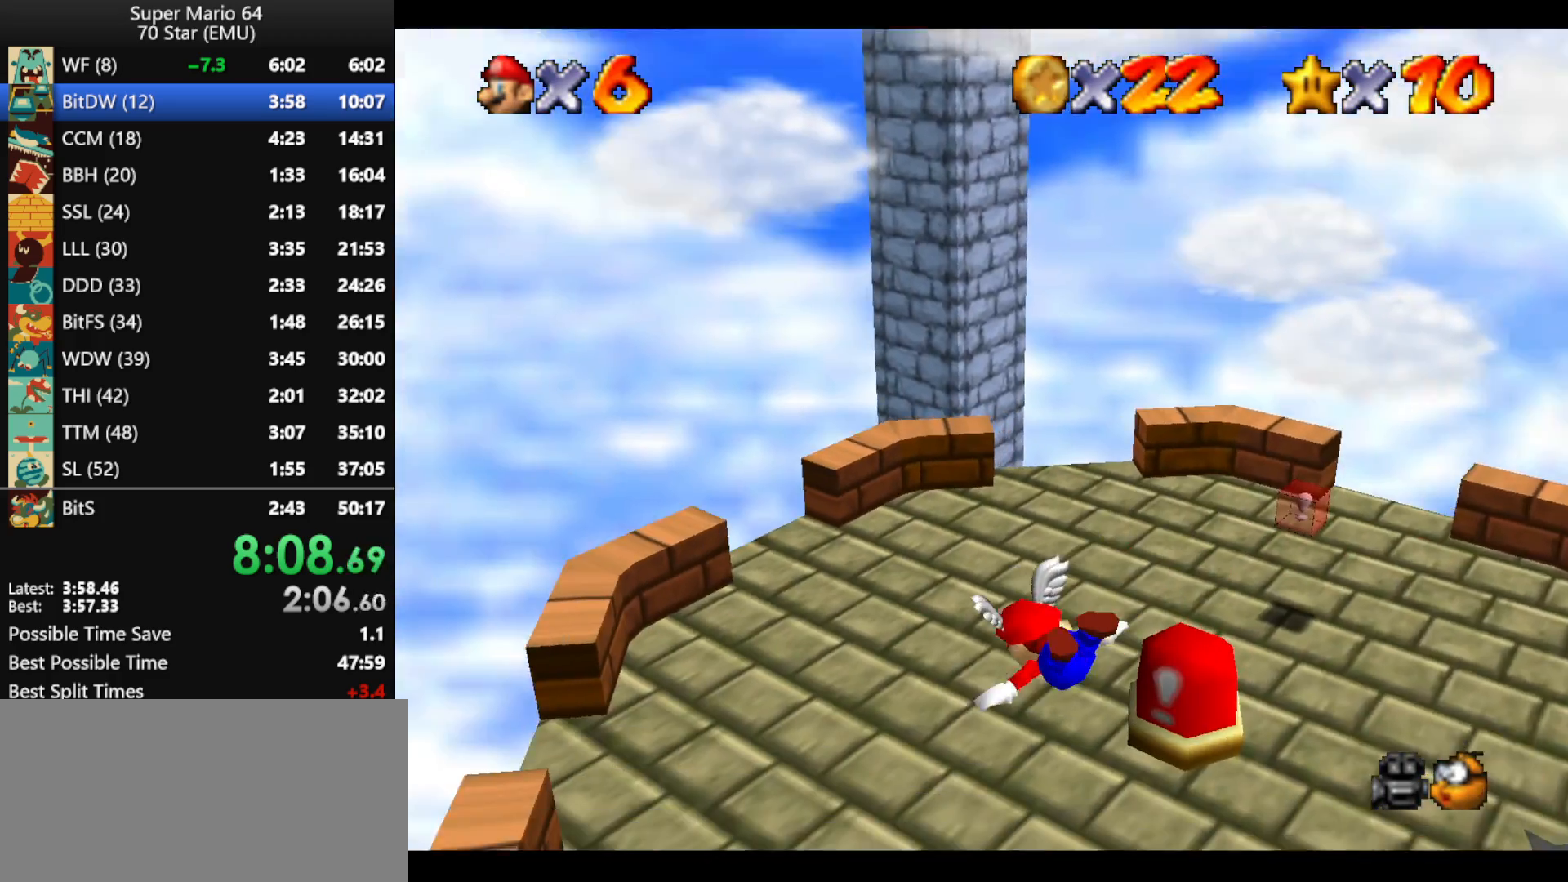
{"buttons": [], "left_stick": "up-right", "events": []}
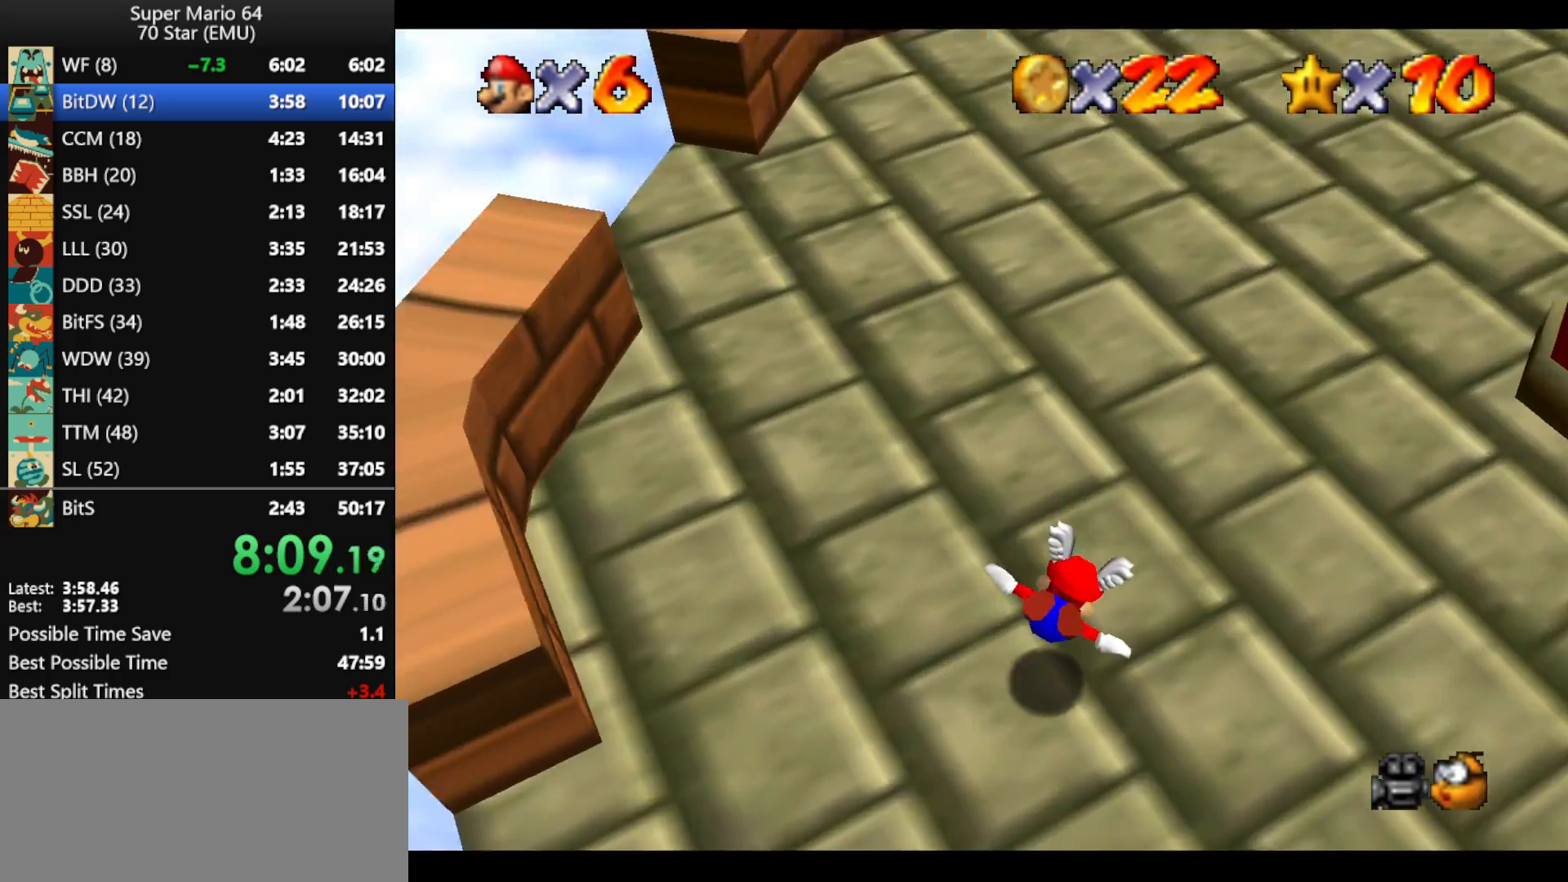
{"buttons": [], "left_stick": "up-right", "events": [[167, "A", "down"], [267, "A", "up"], [400, "C_LEFT", "down"], [500, "C_LEFT", "up"]]}
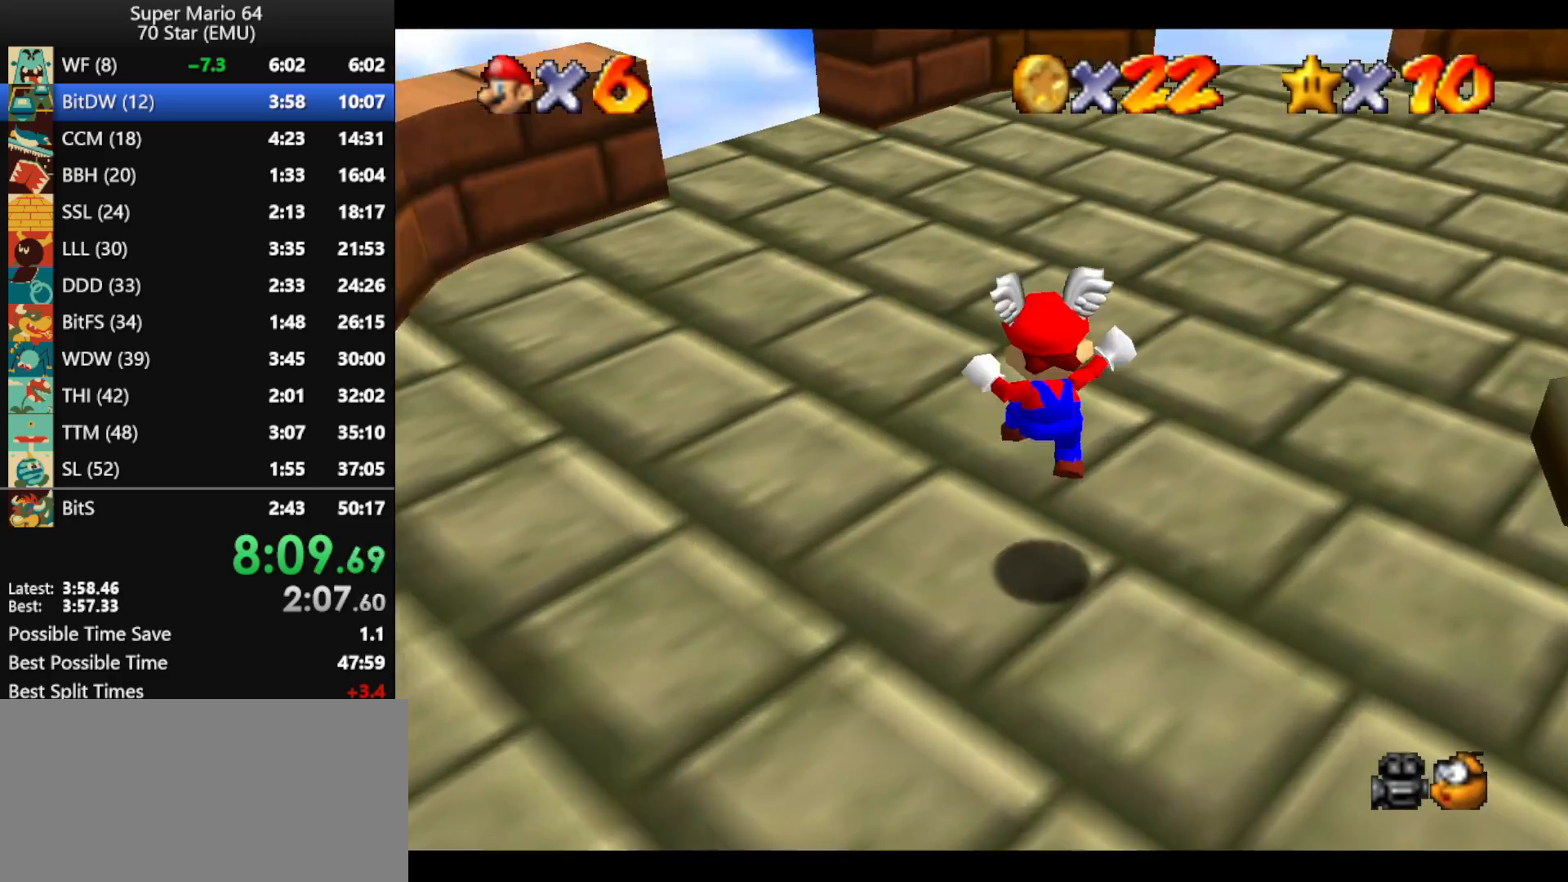
{"buttons": [], "left_stick": "center", "events": [[100, "C_LEFT", "down"], [200, "C_LEFT", "up"], [200, "left_stick", "up"], [300, "C_LEFT", "down"], [367, "left_stick", "center"], [433, "C_LEFT", "up"]]}
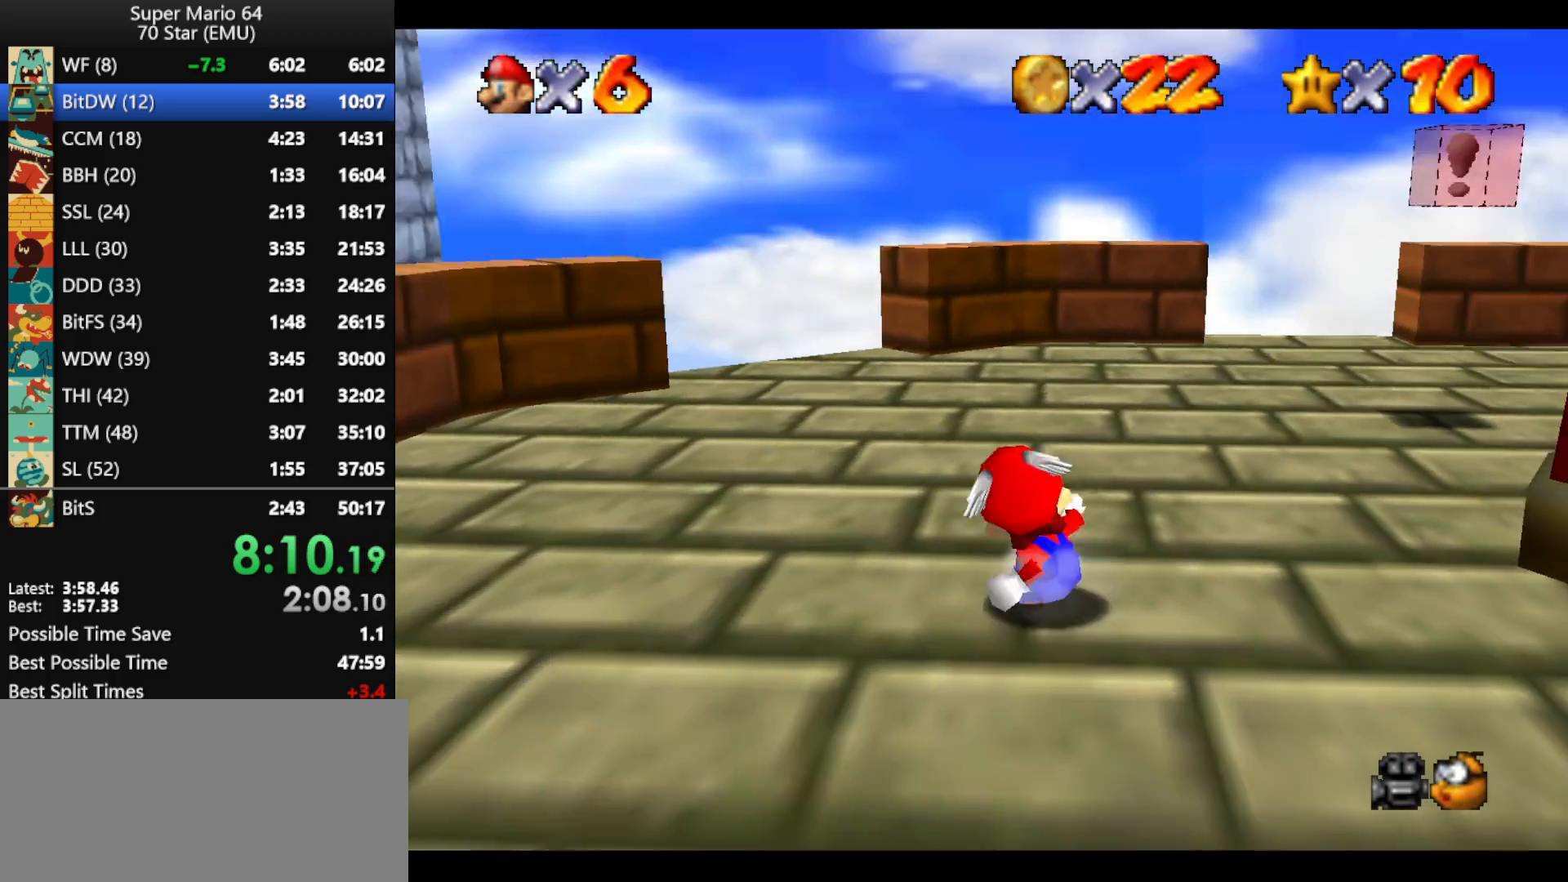
{"buttons": ["A"], "left_stick": "up-right", "events": [[67, "left_stick", "up-right"], [400, "A", "down"]]}
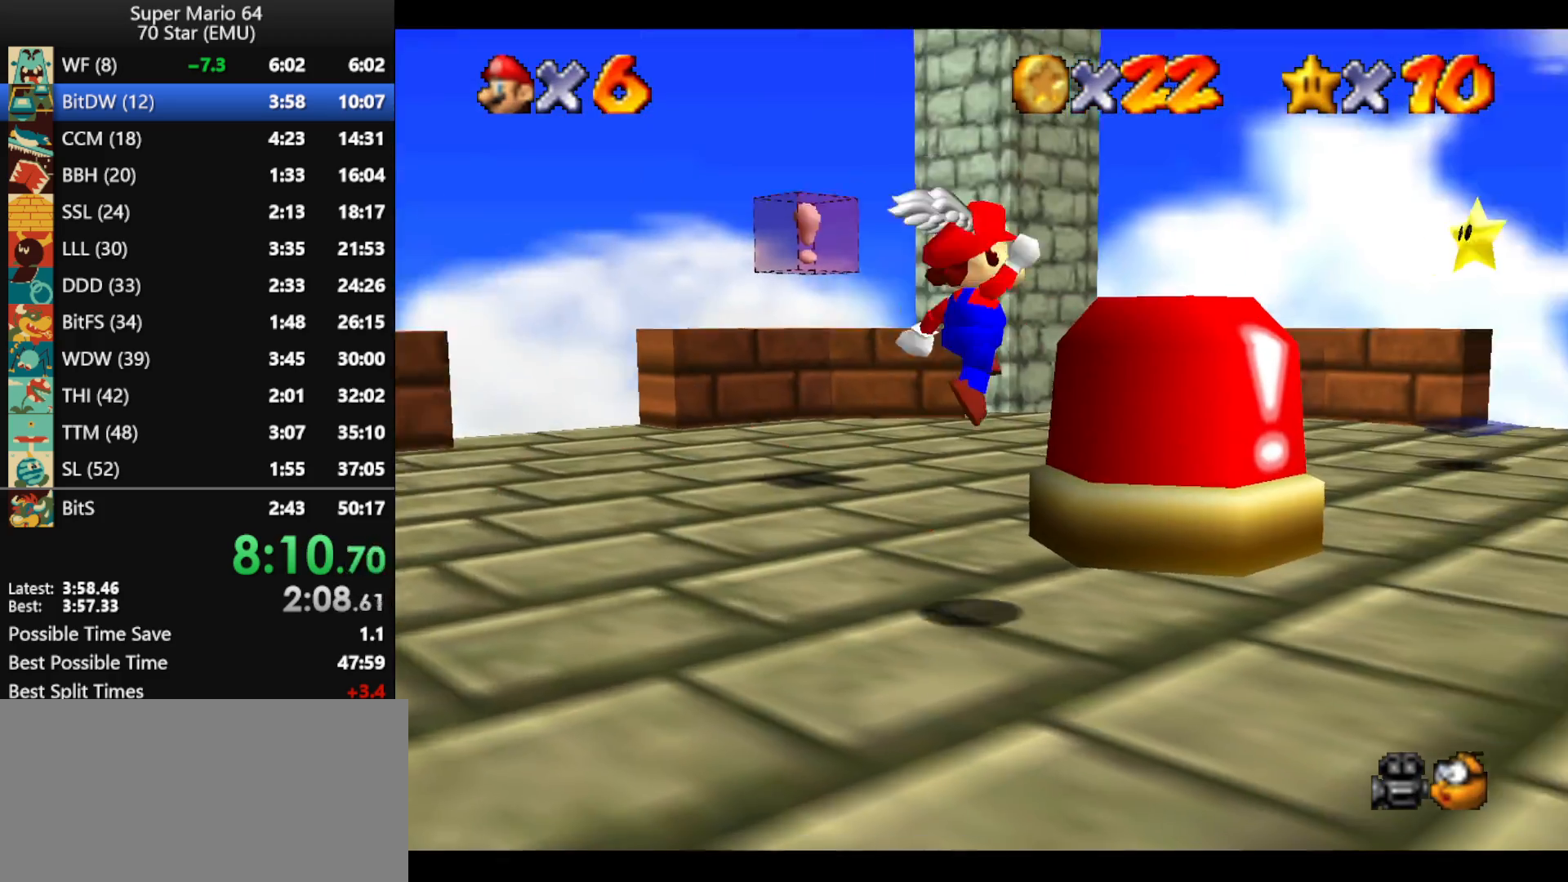
{"buttons": ["A"], "left_stick": "up", "events": [[133, "A", "up"], [133, "left_stick", "up"], [500, "A", "down"]]}
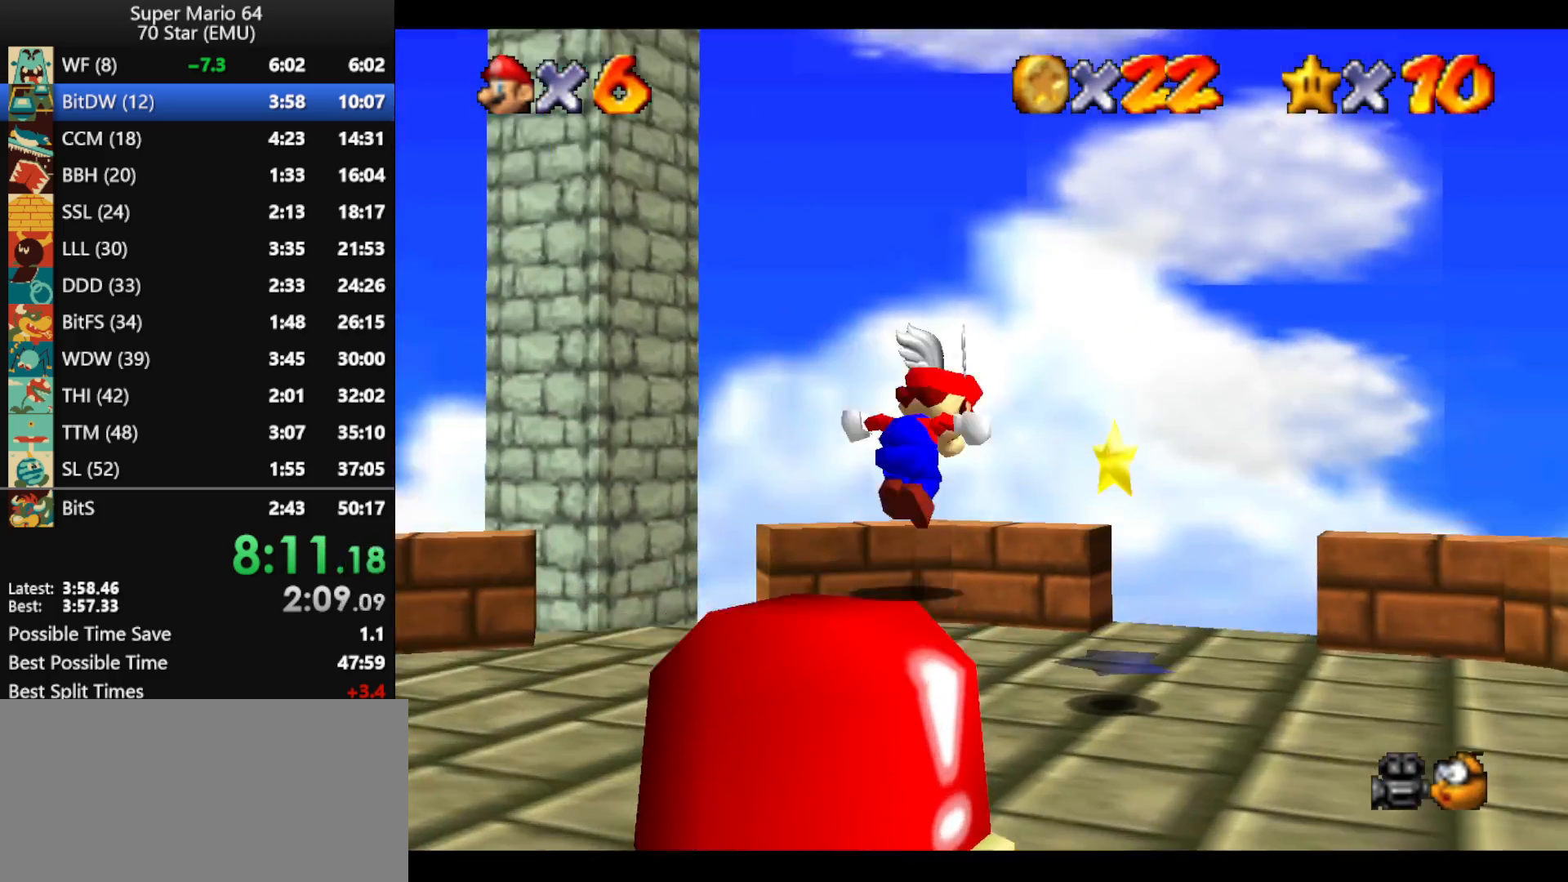
{"buttons": [], "left_stick": "up-left", "events": [[167, "A", "up"], [300, "B", "down"], [367, "B", "up"], [400, "left_stick", "up-left"]]}
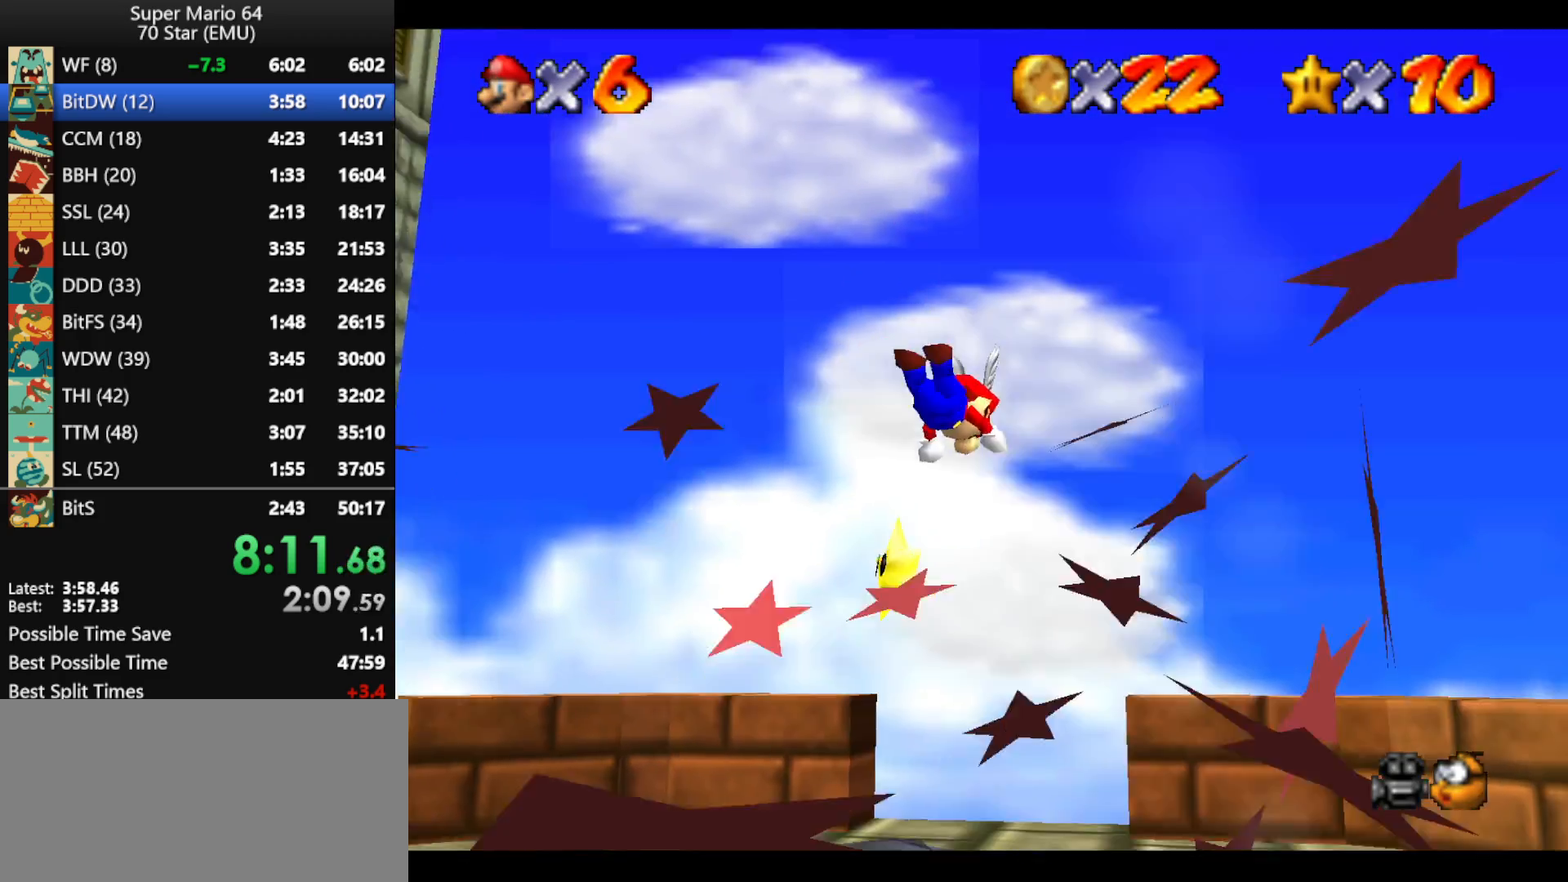
{"buttons": [], "left_stick": "up-left", "events": []}
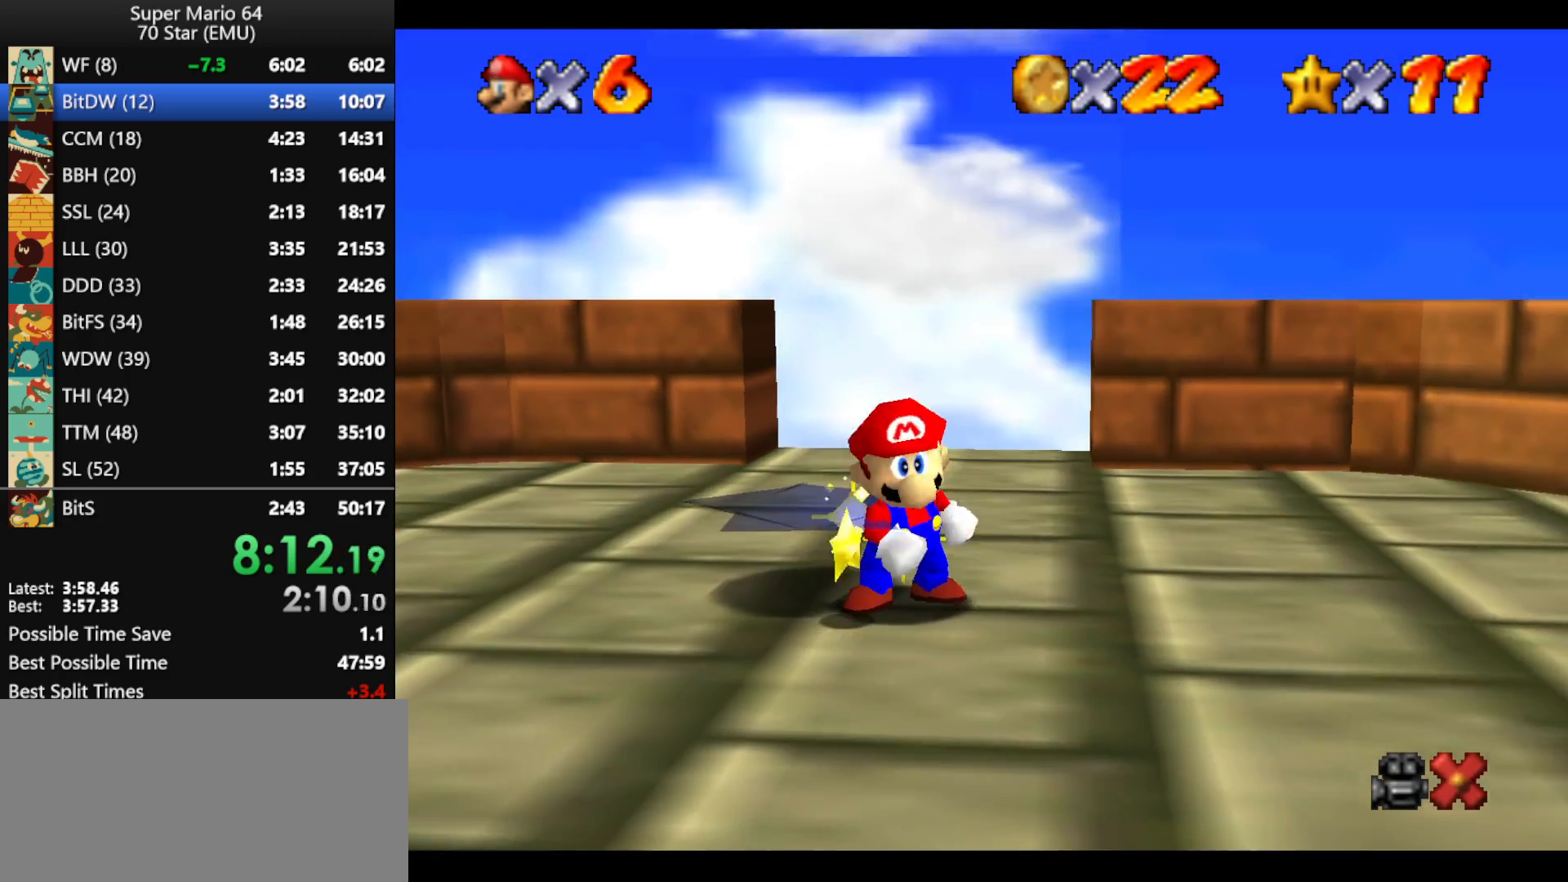
{"buttons": [], "left_stick": "center", "events": [[67, "left_stick", "center"]]}